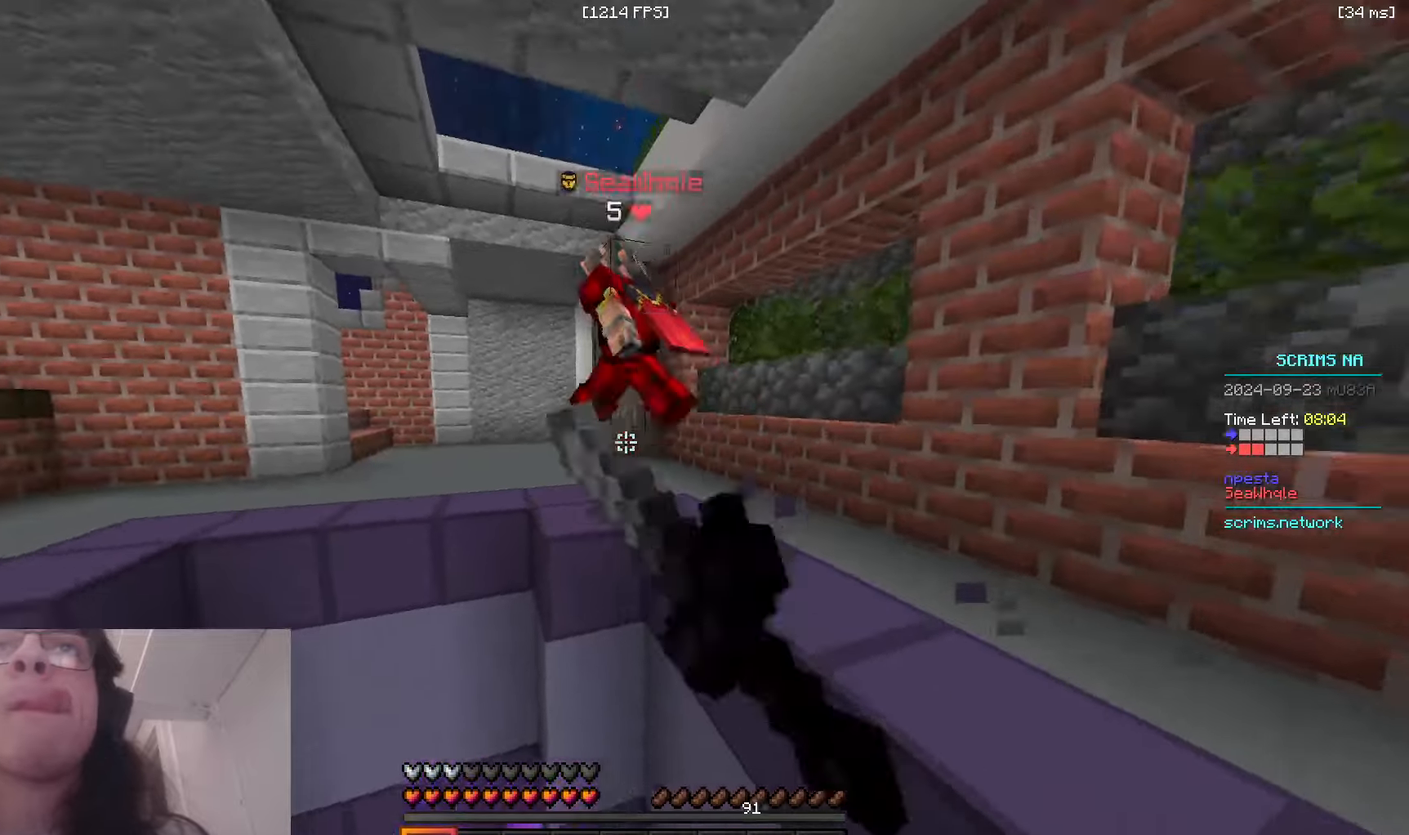
Gameplay with keyboard and mouse; each line is a JSON object with the keys and mouse buttons held at the frame after it. "events" lists presses ("down") and releases ("up") of "a", "d", "s", "space", "w", "mouse_left" and "mouse_right" between this image and that frame as [ms after this image, input, new state], when the widget could be followed in between. "mouse_left", "mouse_right" = the "left", "right" buttons of the "mouse" list. No other keys are recorded. Fast repeated clicks can show as one long hold. Mouse movement is not recorded.
{"keys": ["w"], "mouse": [], "events": [[33, "d", "down"], [66, "space", "down"], [216, "d", "up"], [350, "space", "up"], [500, "mouse_left", "up"]]}
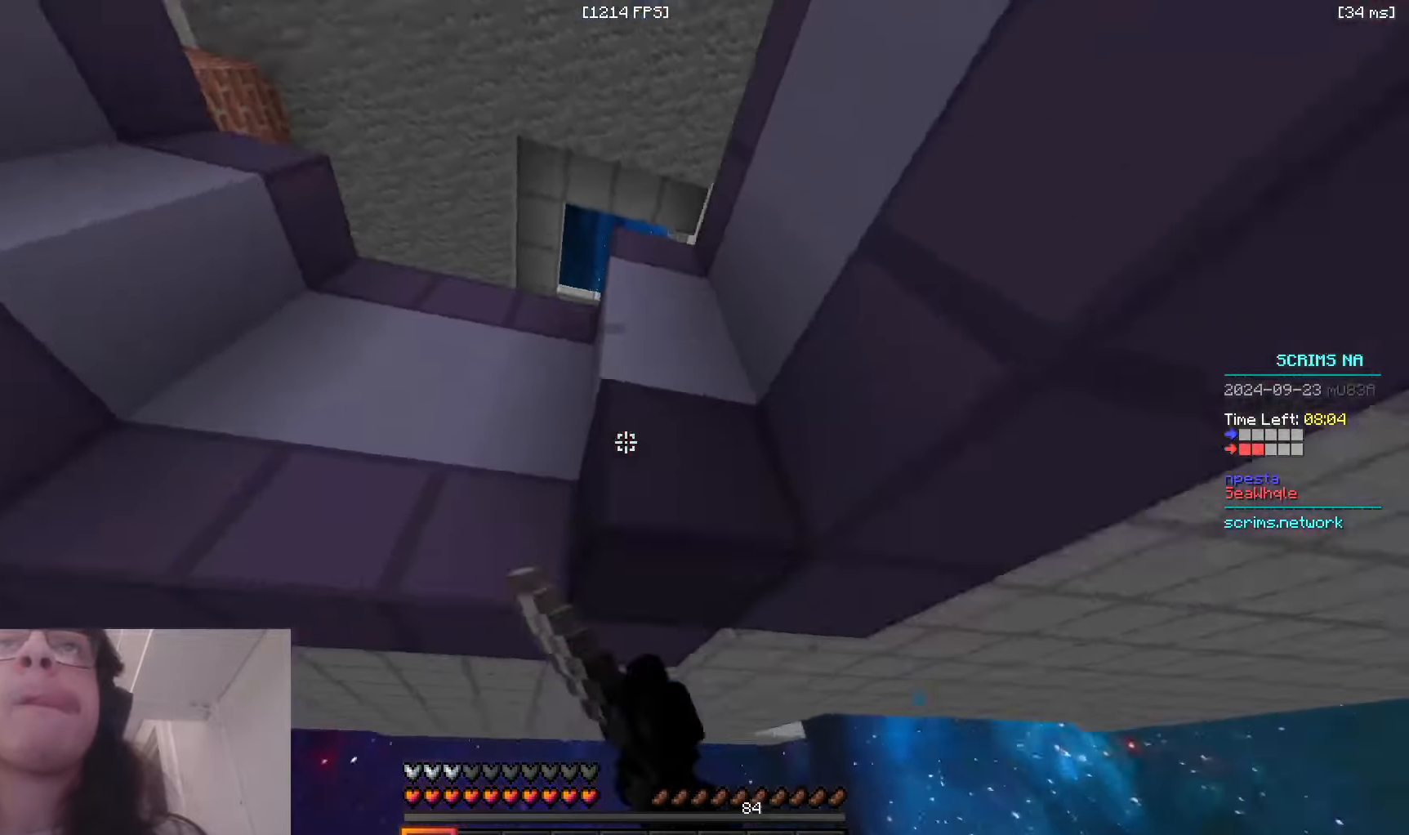
{"keys": [], "mouse": [], "events": [[250, "w", "up"]]}
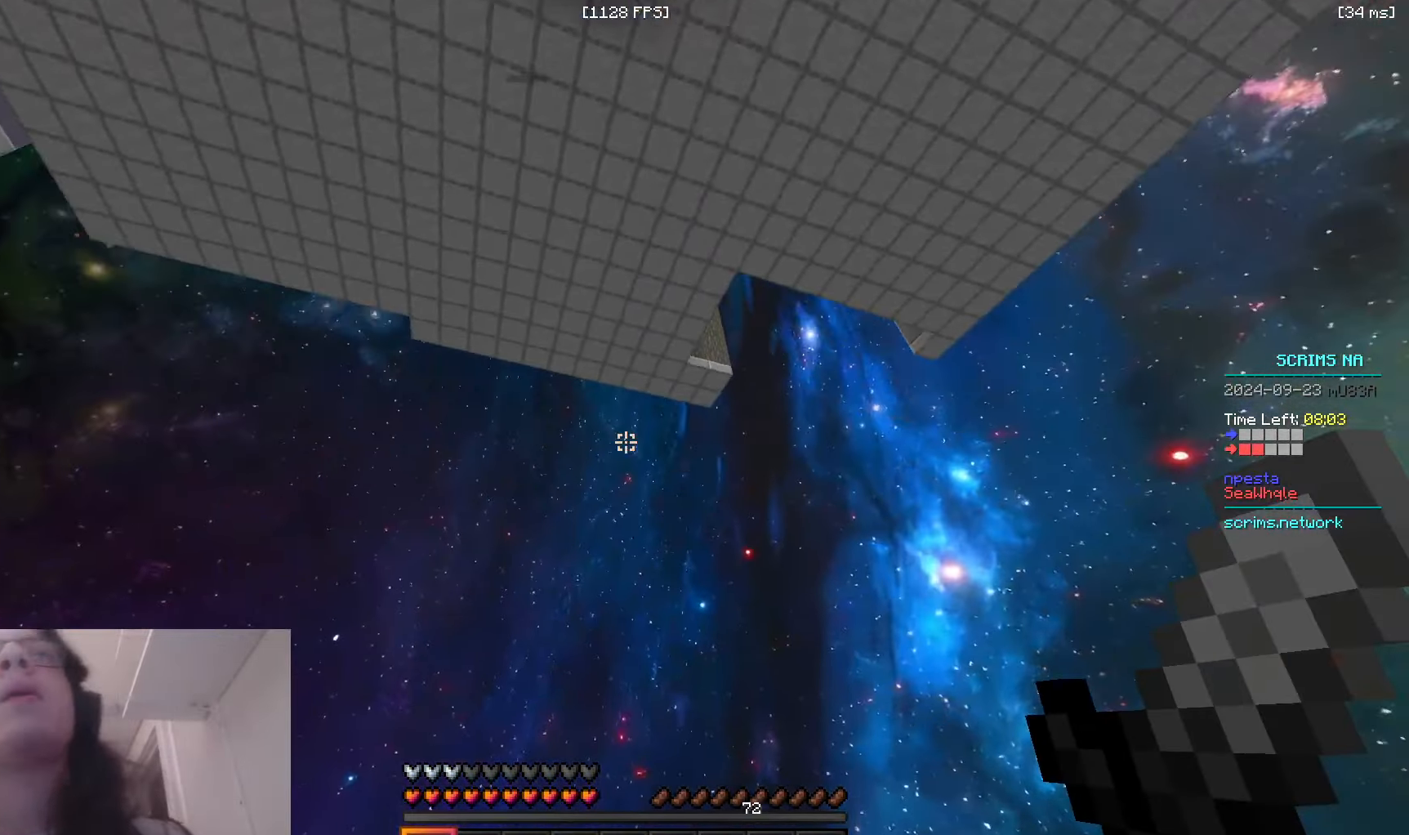
{"keys": [], "mouse": ["right"], "events": [[283, "mouse_right", "down"]]}
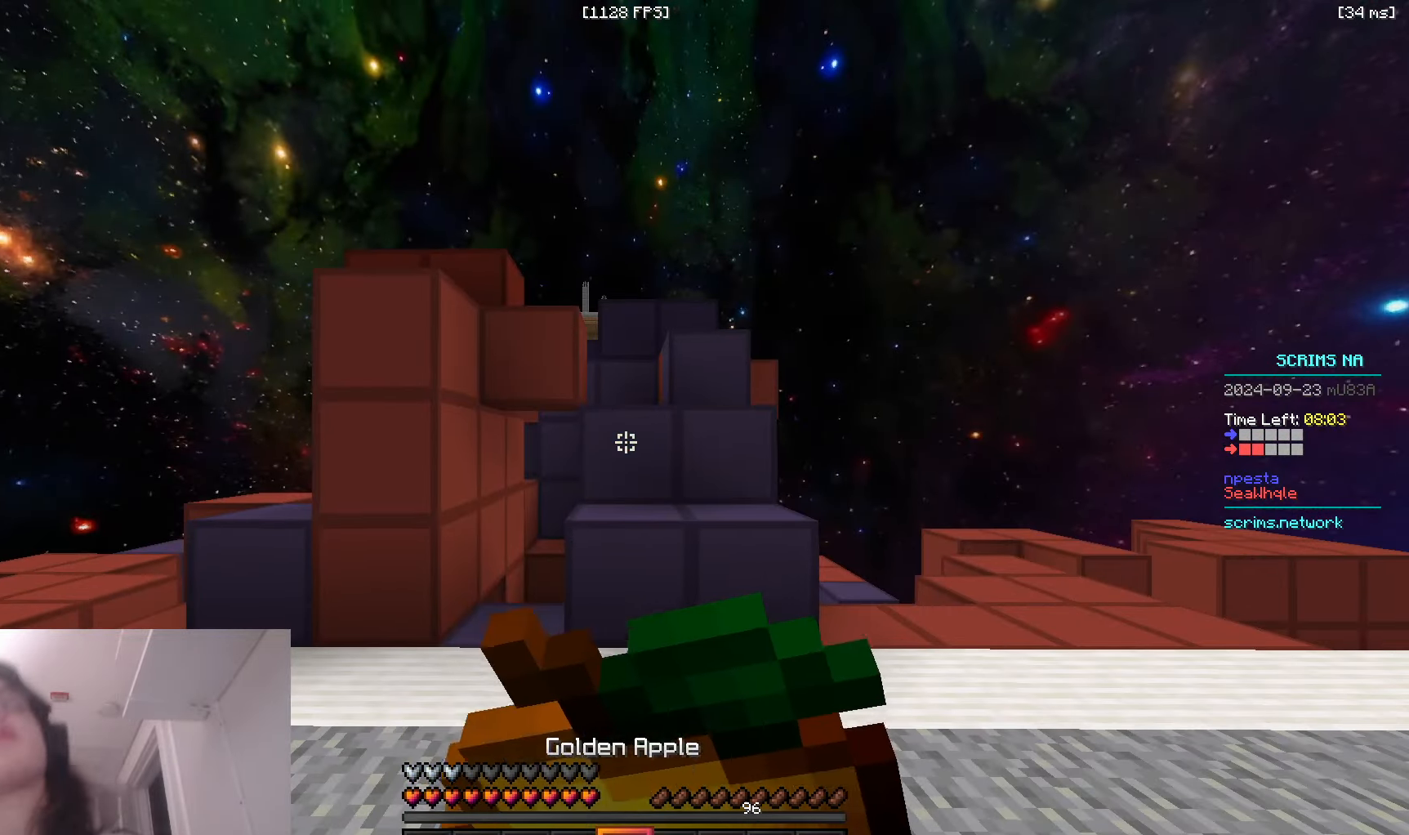
{"keys": [], "mouse": ["right"], "events": []}
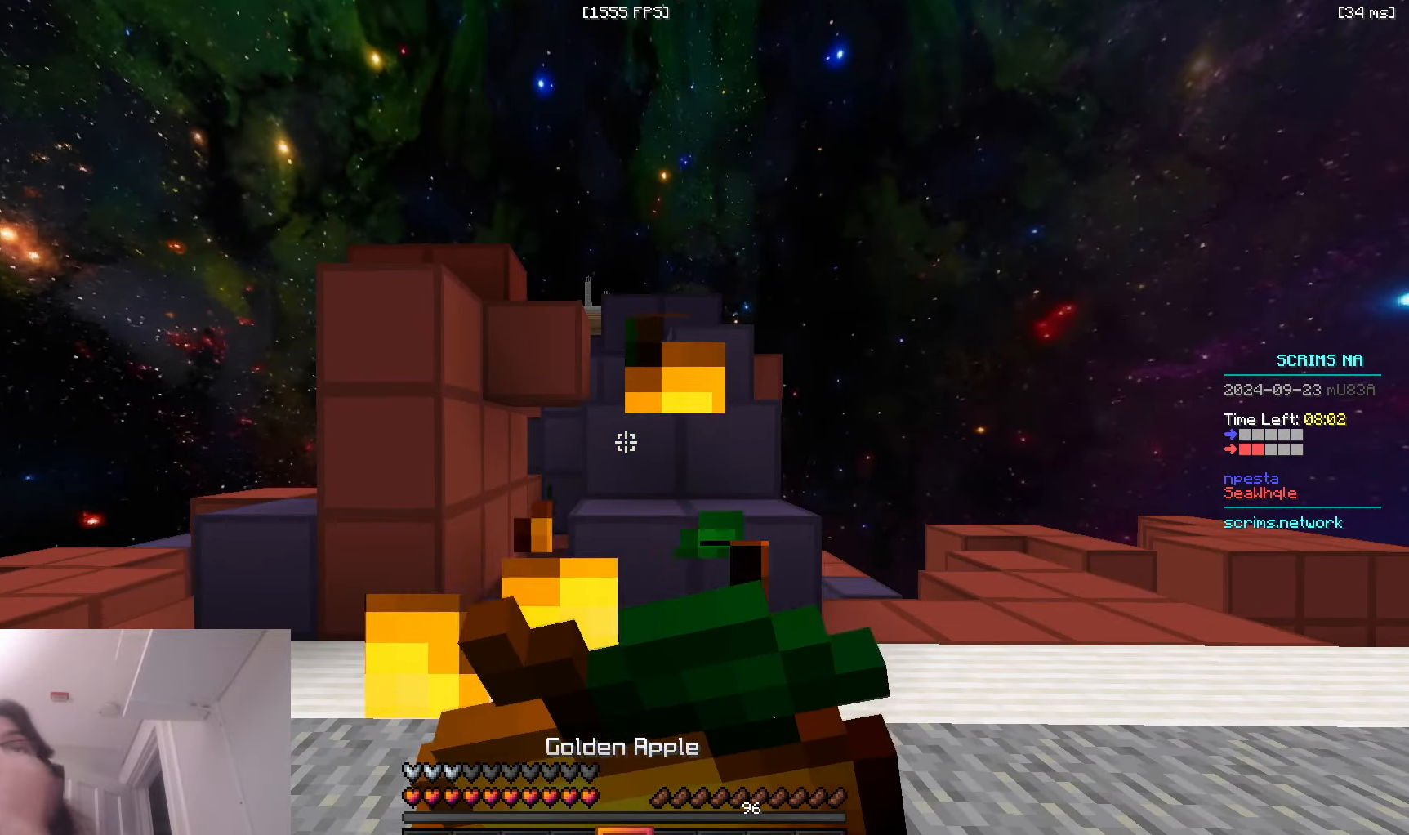
{"keys": [], "mouse": ["right"], "events": []}
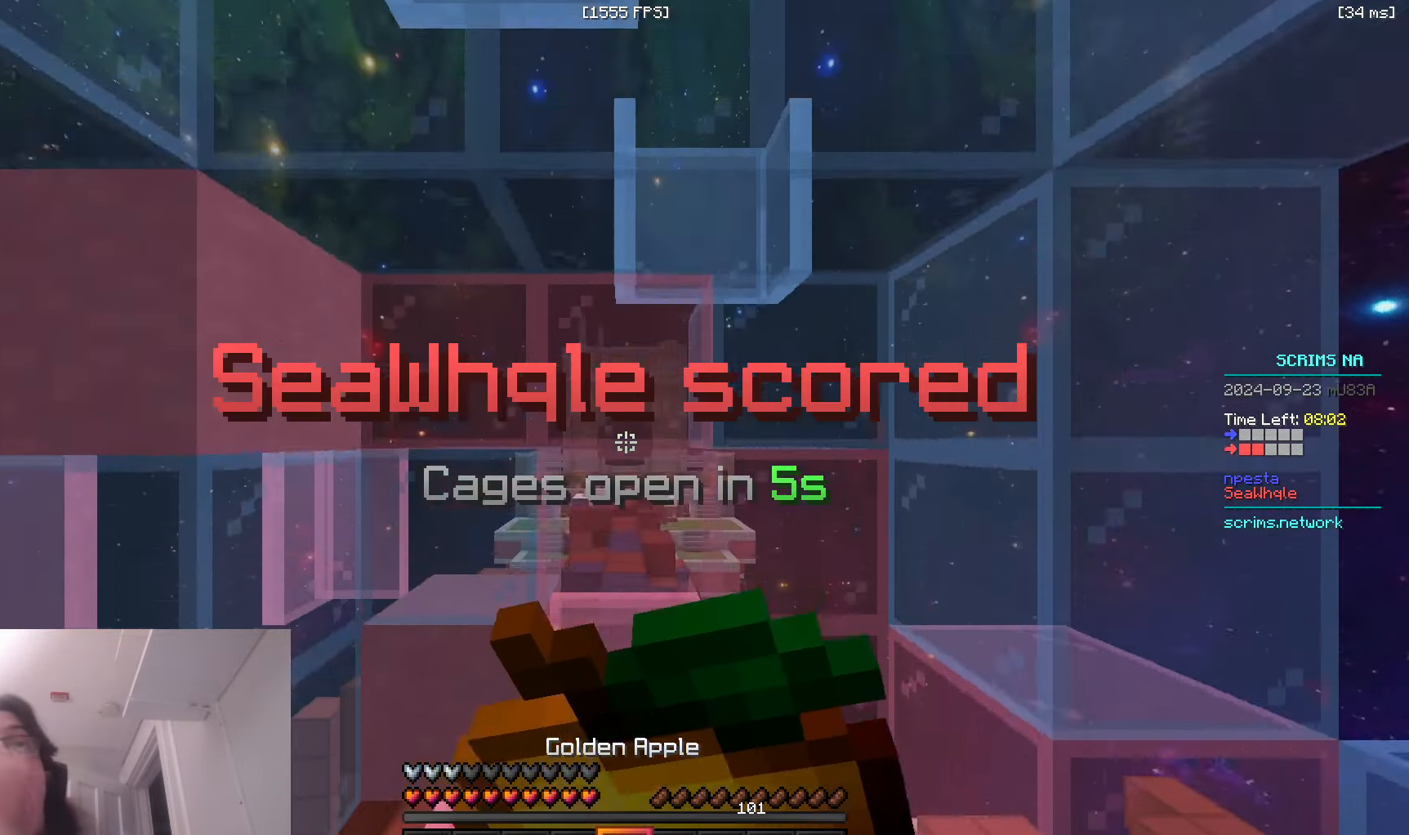
{"keys": [], "mouse": ["right"], "events": []}
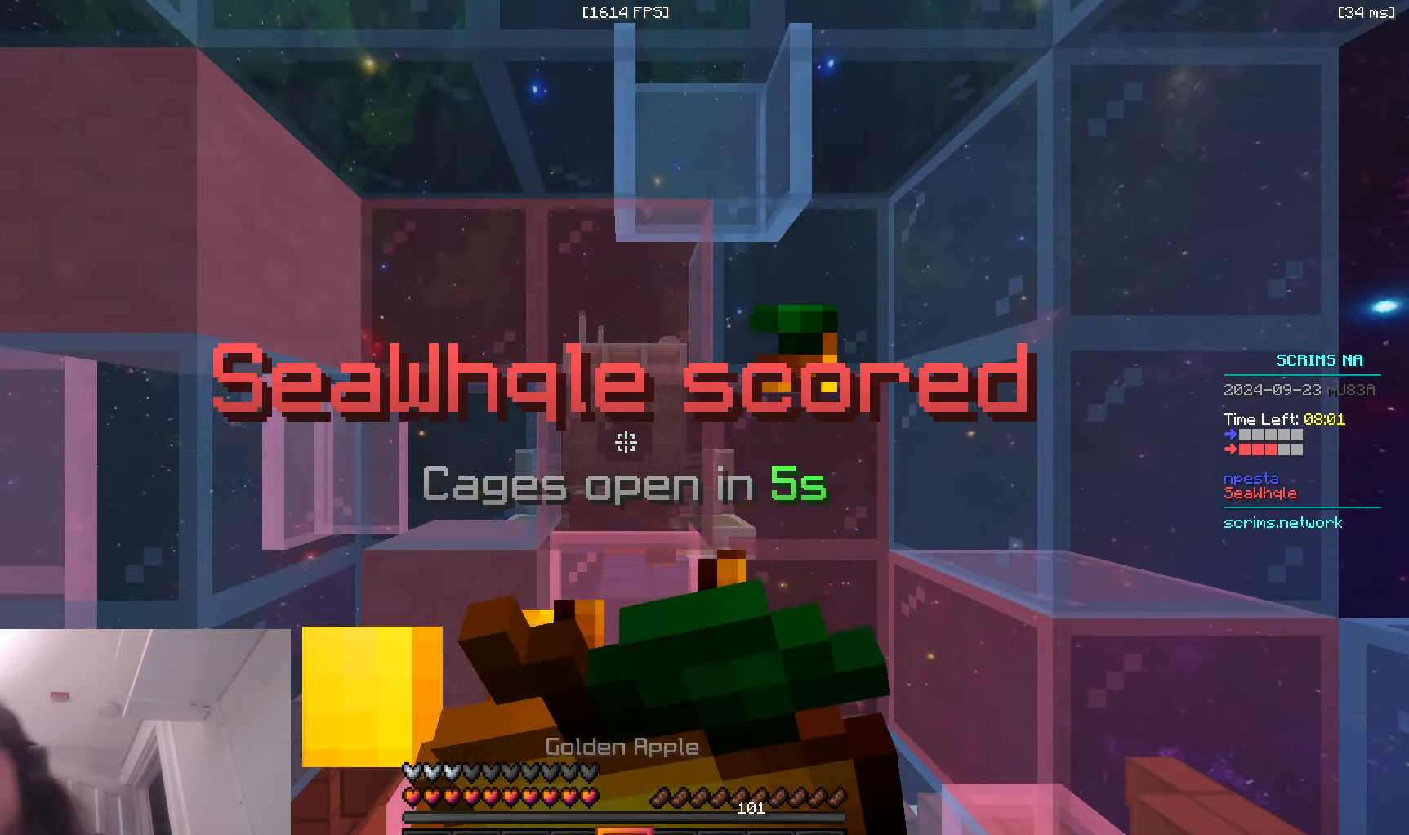
{"keys": [], "mouse": ["right"], "events": []}
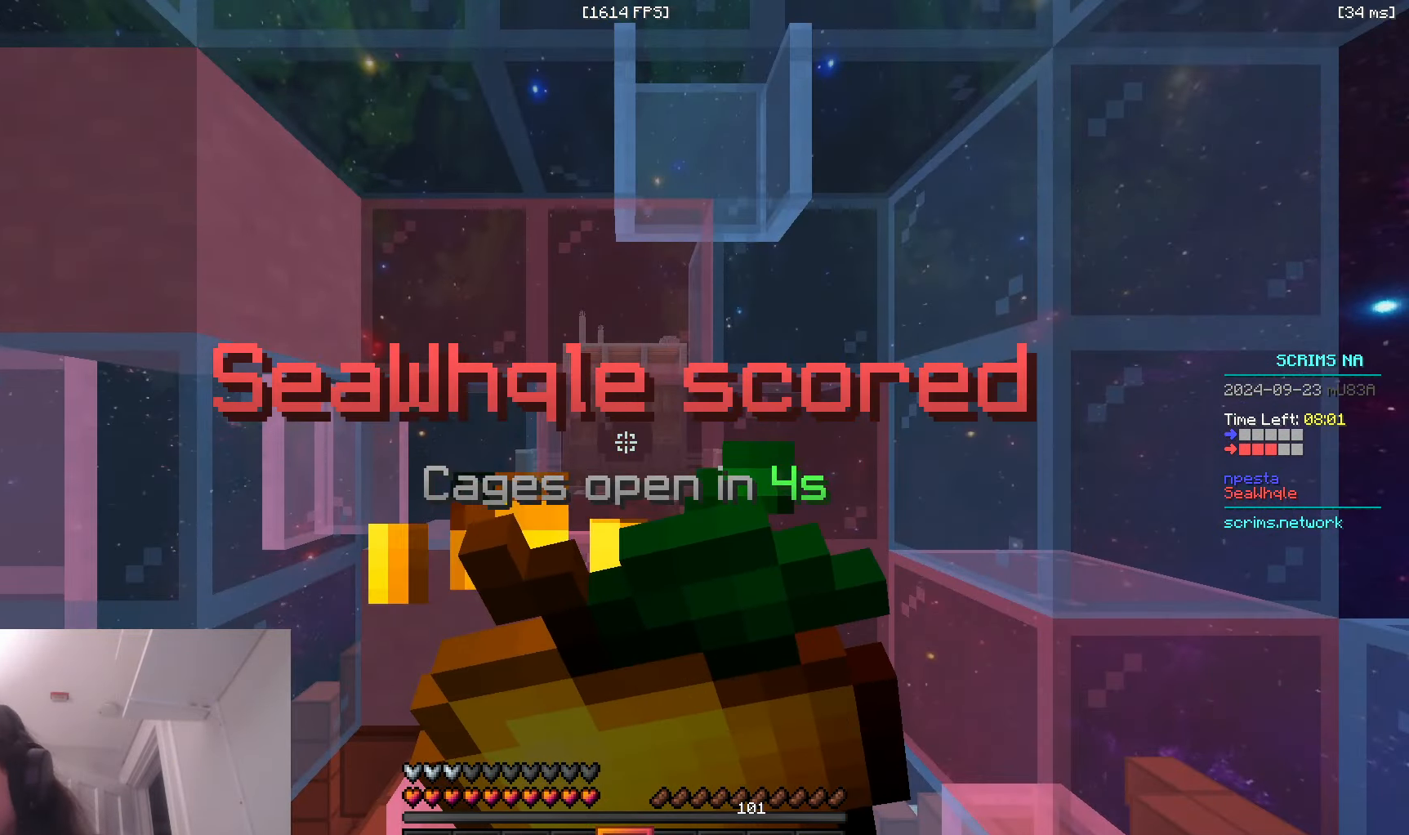
{"keys": [], "mouse": ["right"], "events": []}
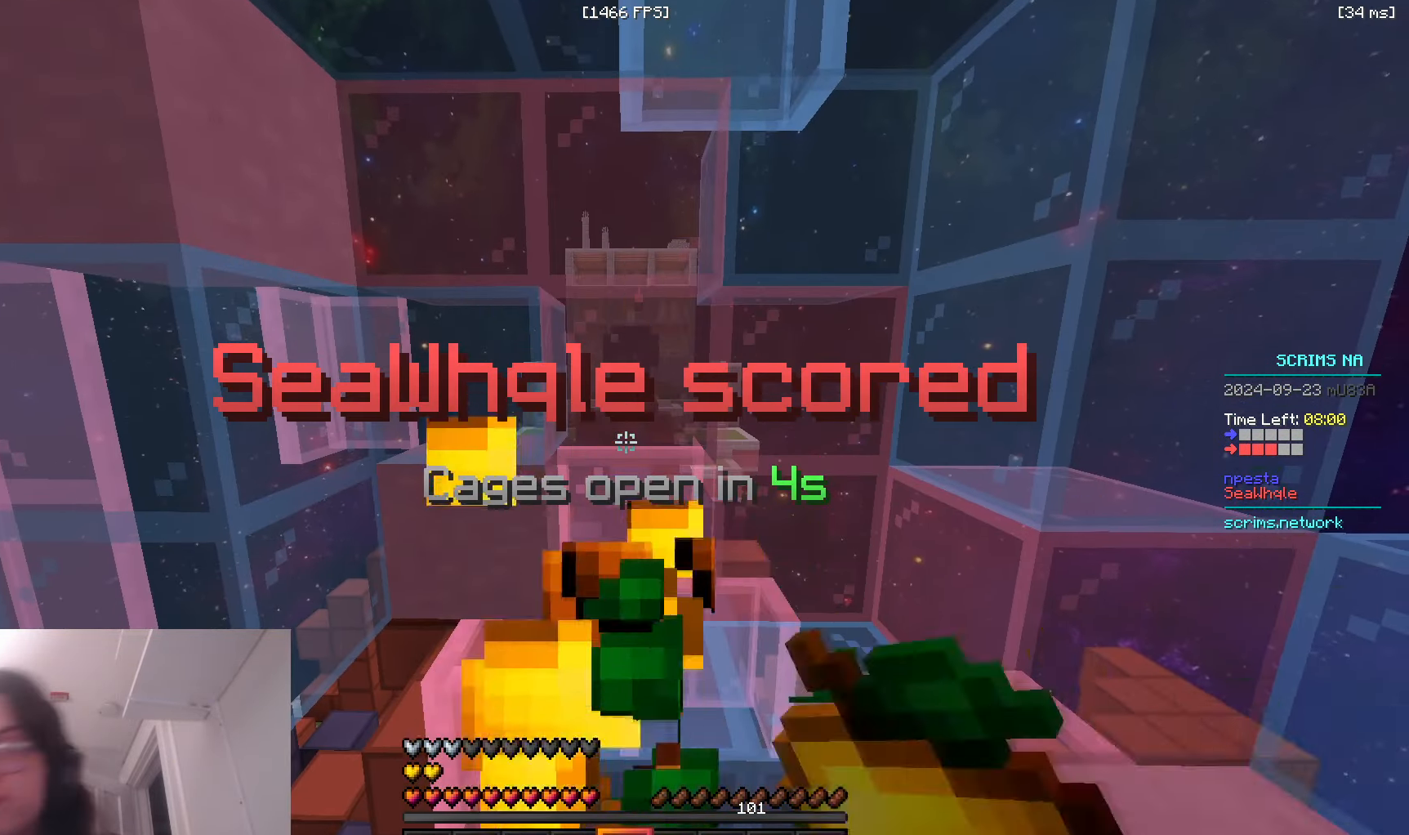
{"keys": ["a"], "mouse": [], "events": [[166, "mouse_right", "up"], [466, "a", "down"]]}
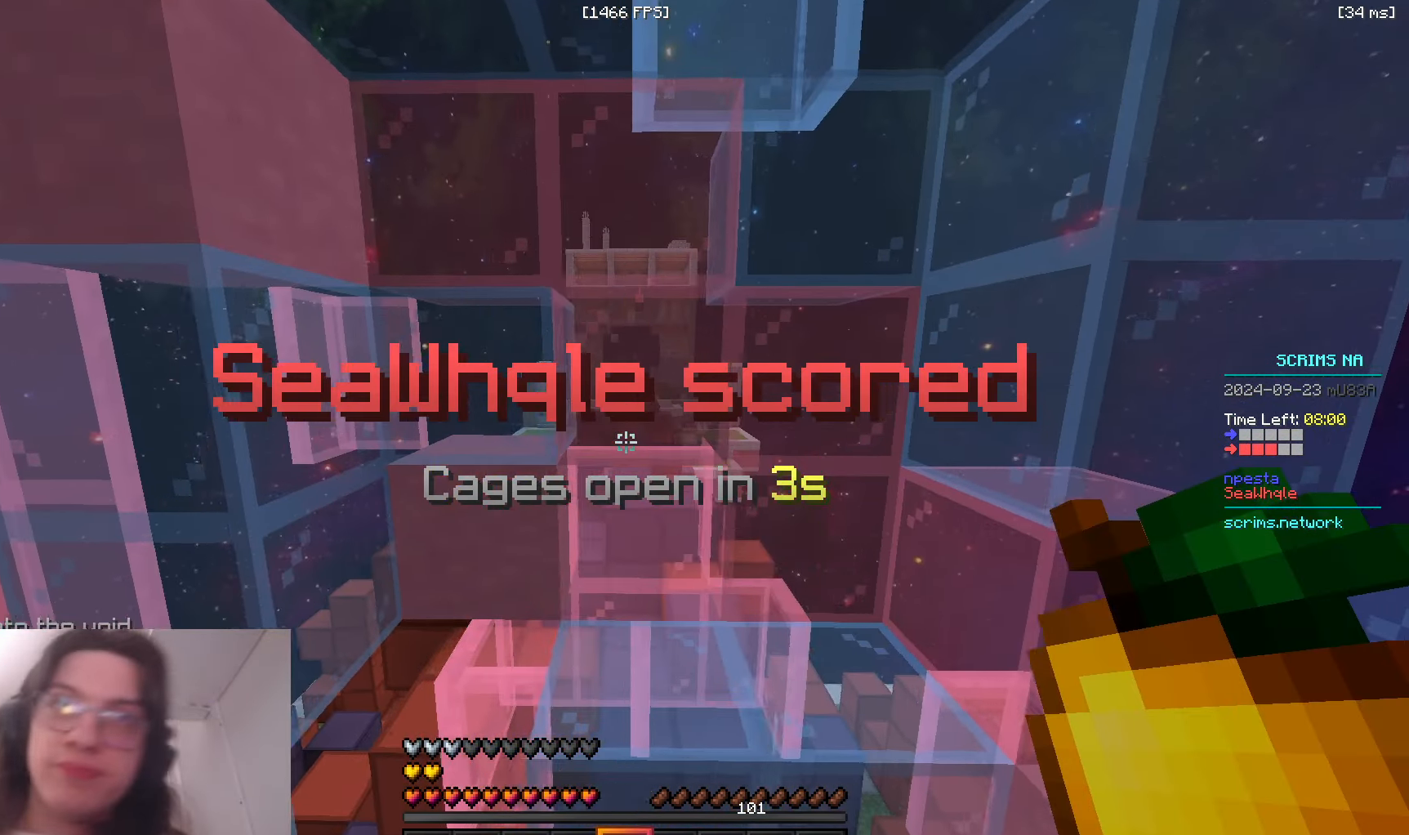
{"keys": ["d", "s"], "mouse": [], "events": [[150, "s", "down"], [283, "a", "up"], [500, "d", "down"]]}
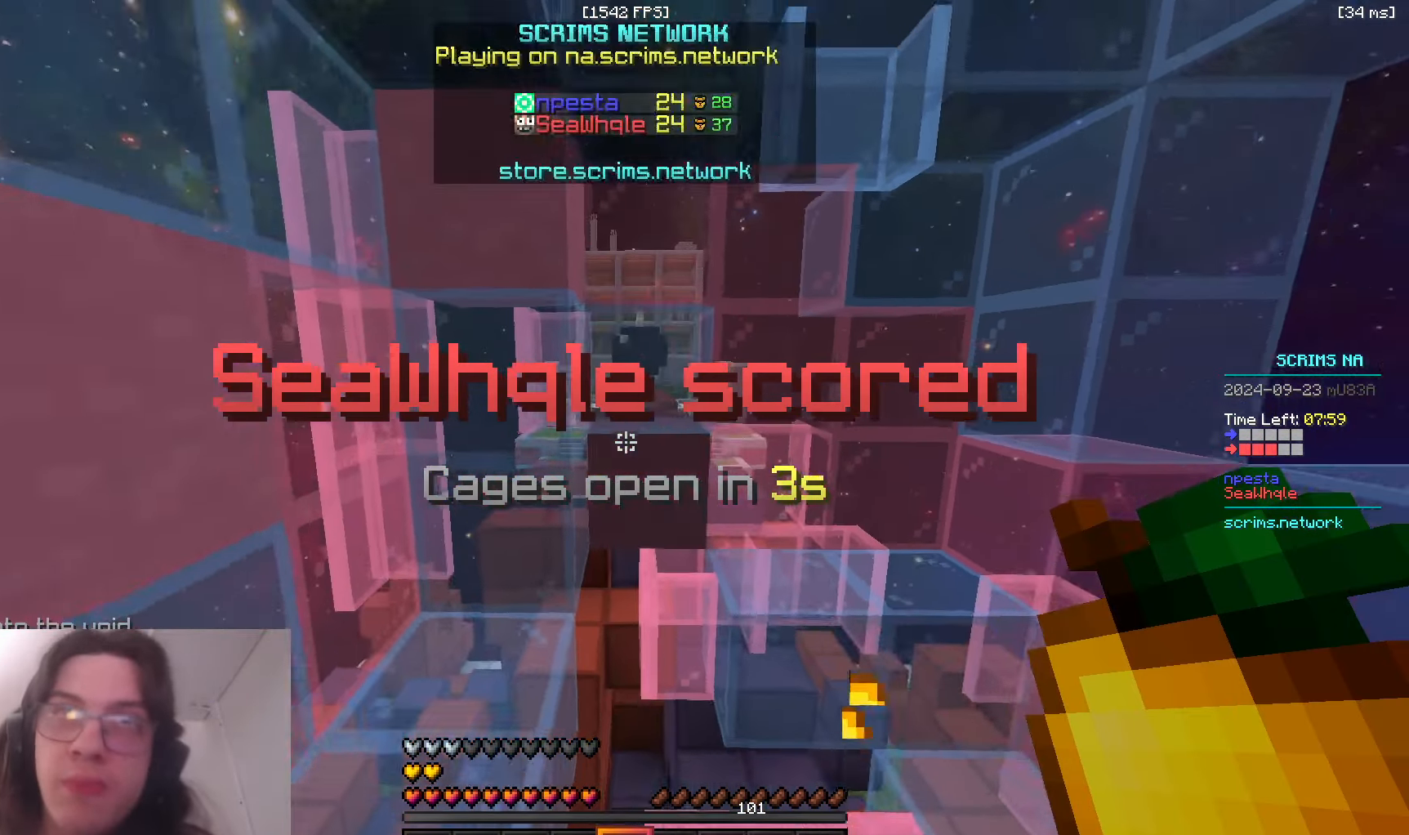
{"keys": ["s"], "mouse": [], "events": [[216, "d", "up"]]}
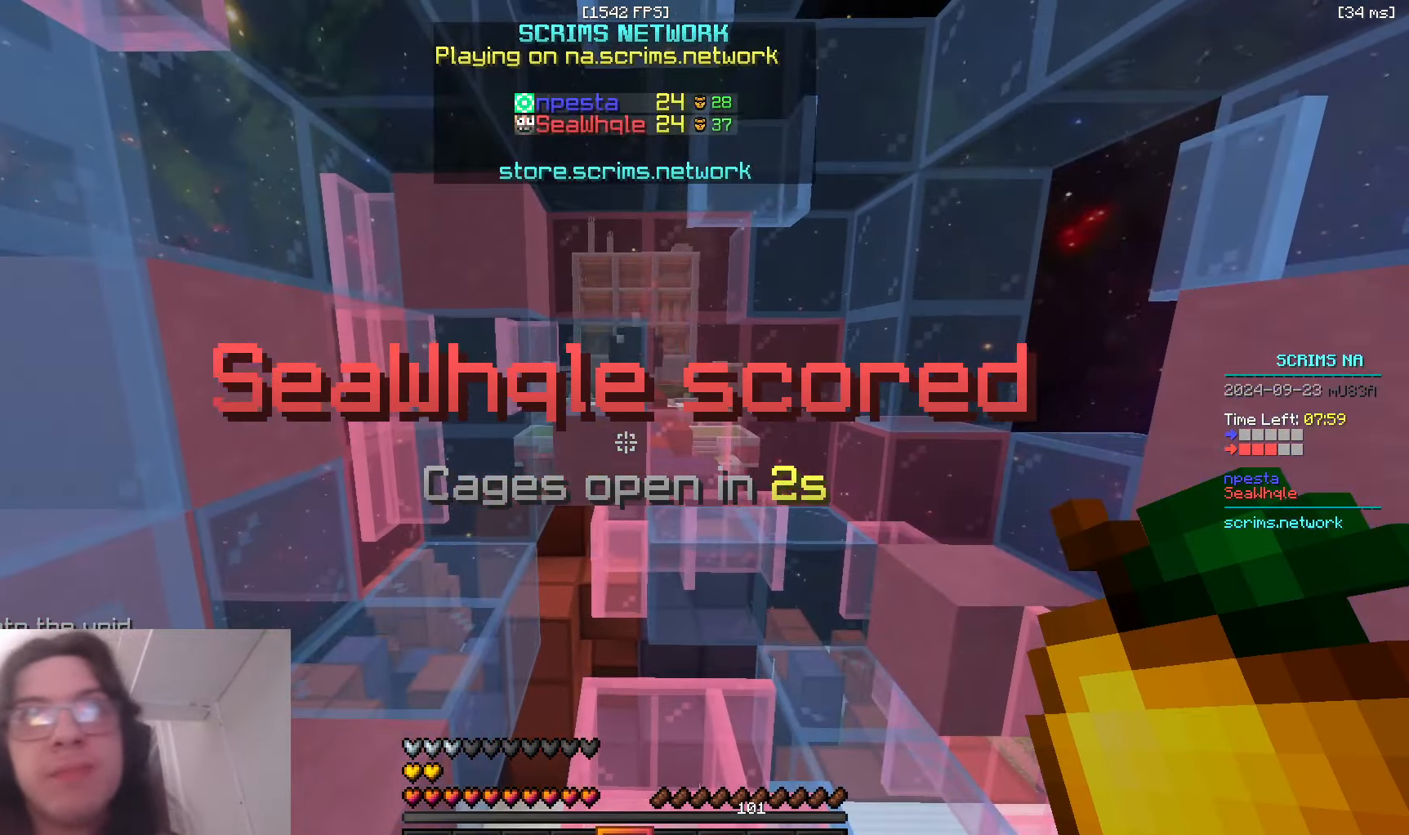
{"keys": [], "mouse": [], "events": [[183, "s", "up"]]}
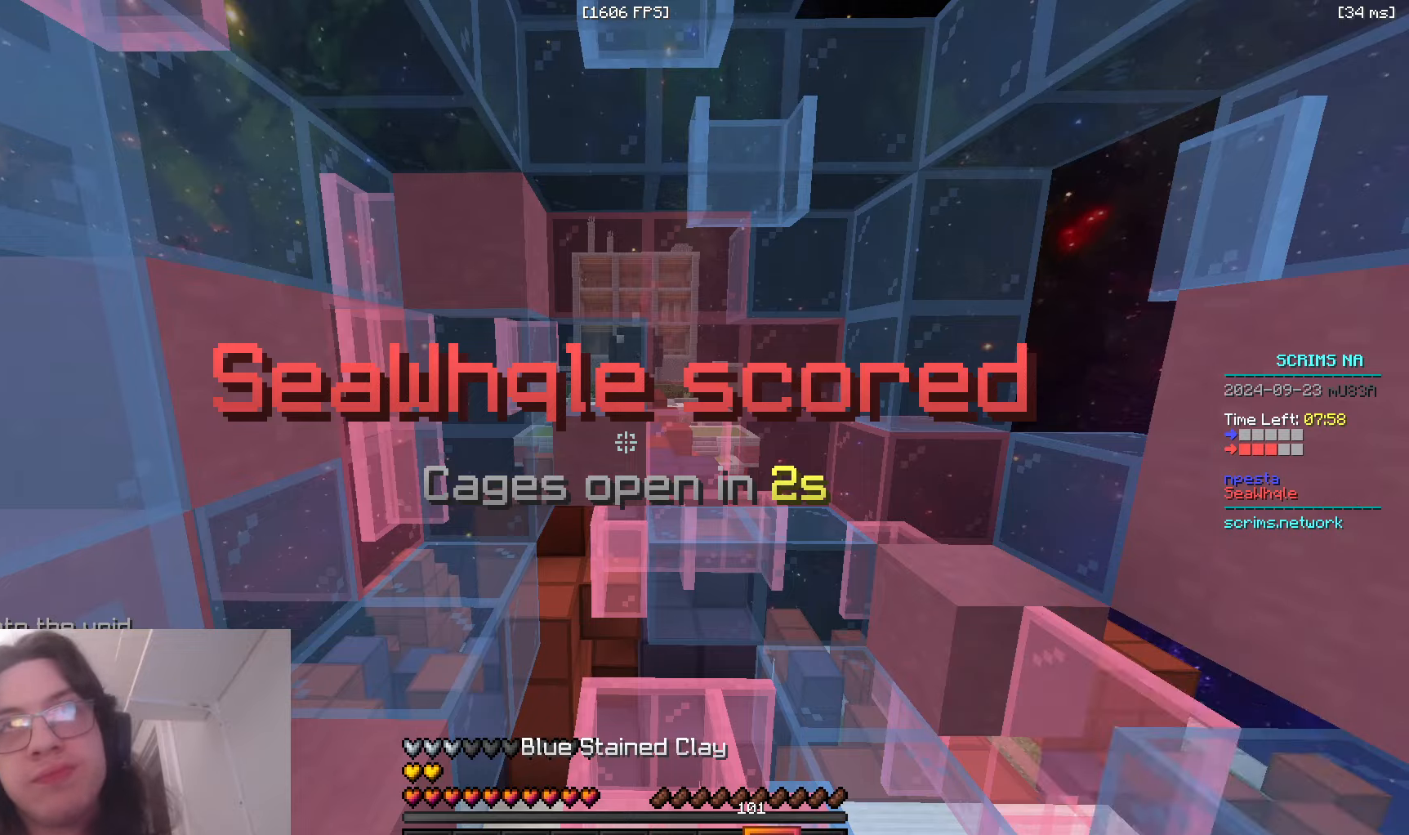
{"keys": ["w"], "mouse": [], "events": [[416, "w", "down"]]}
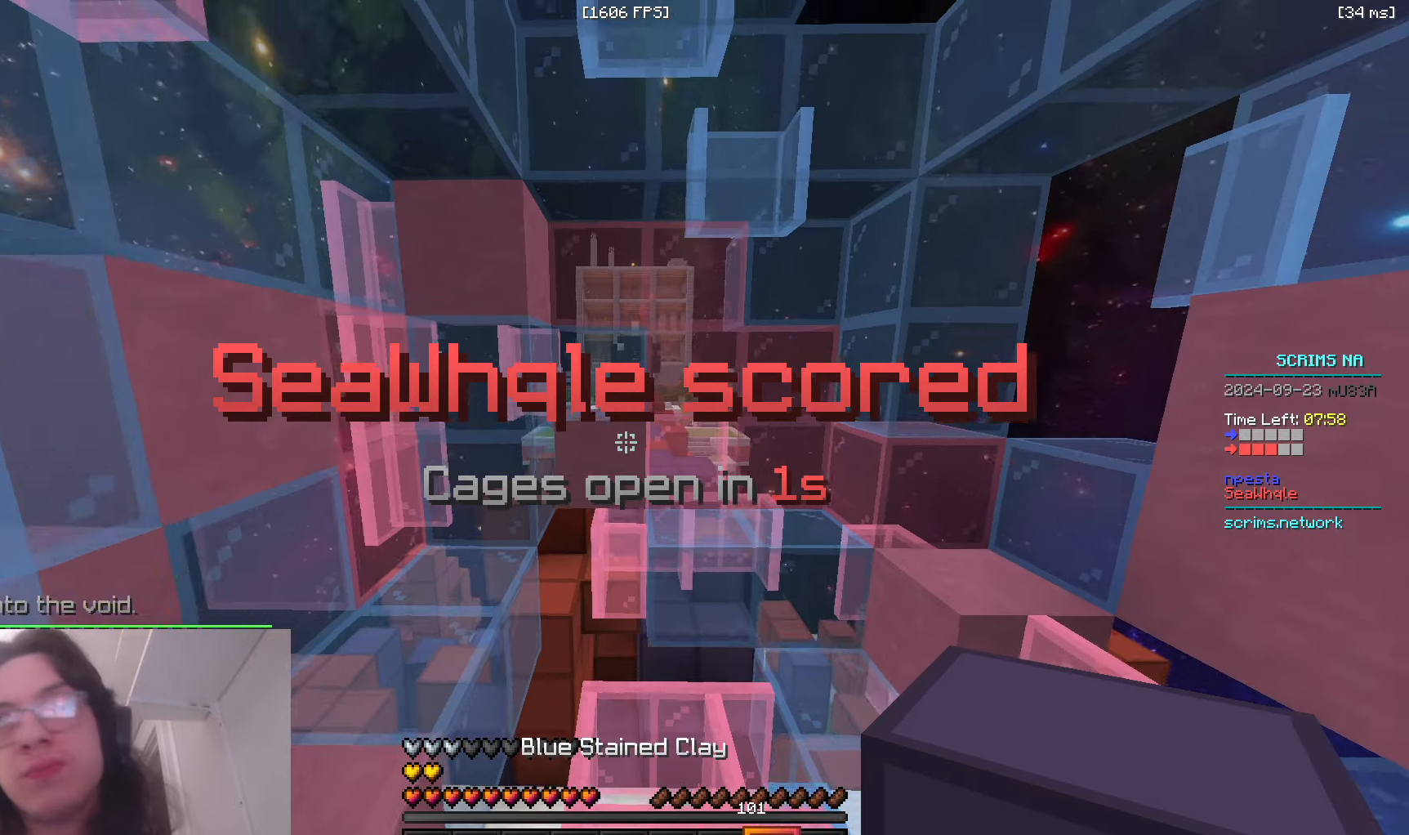
{"keys": ["w"], "mouse": [], "events": [[150, "d", "down"], [316, "d", "up"]]}
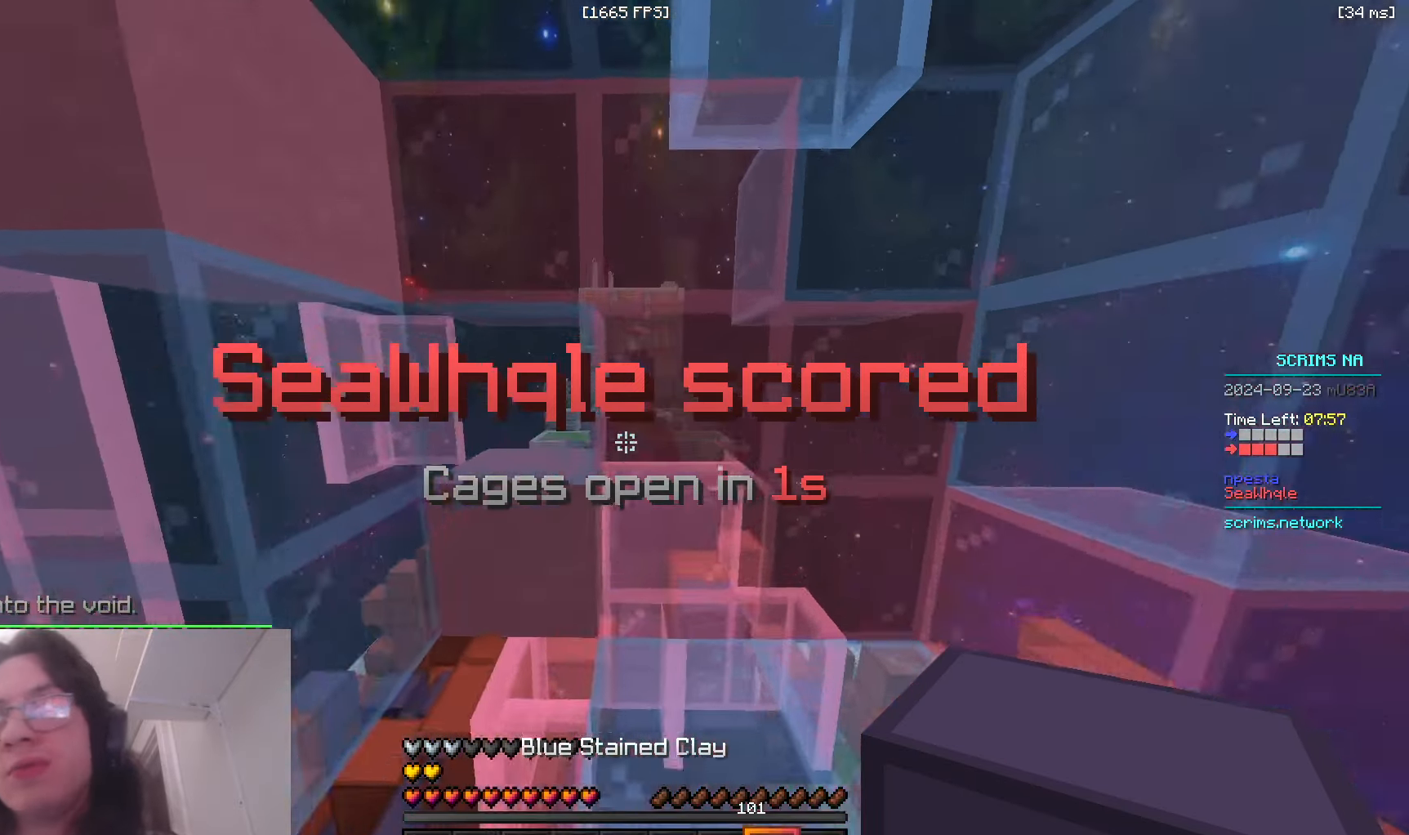
{"keys": ["space", "w"], "mouse": [], "events": [[33, "space", "down"], [150, "a", "down"], [383, "a", "up"]]}
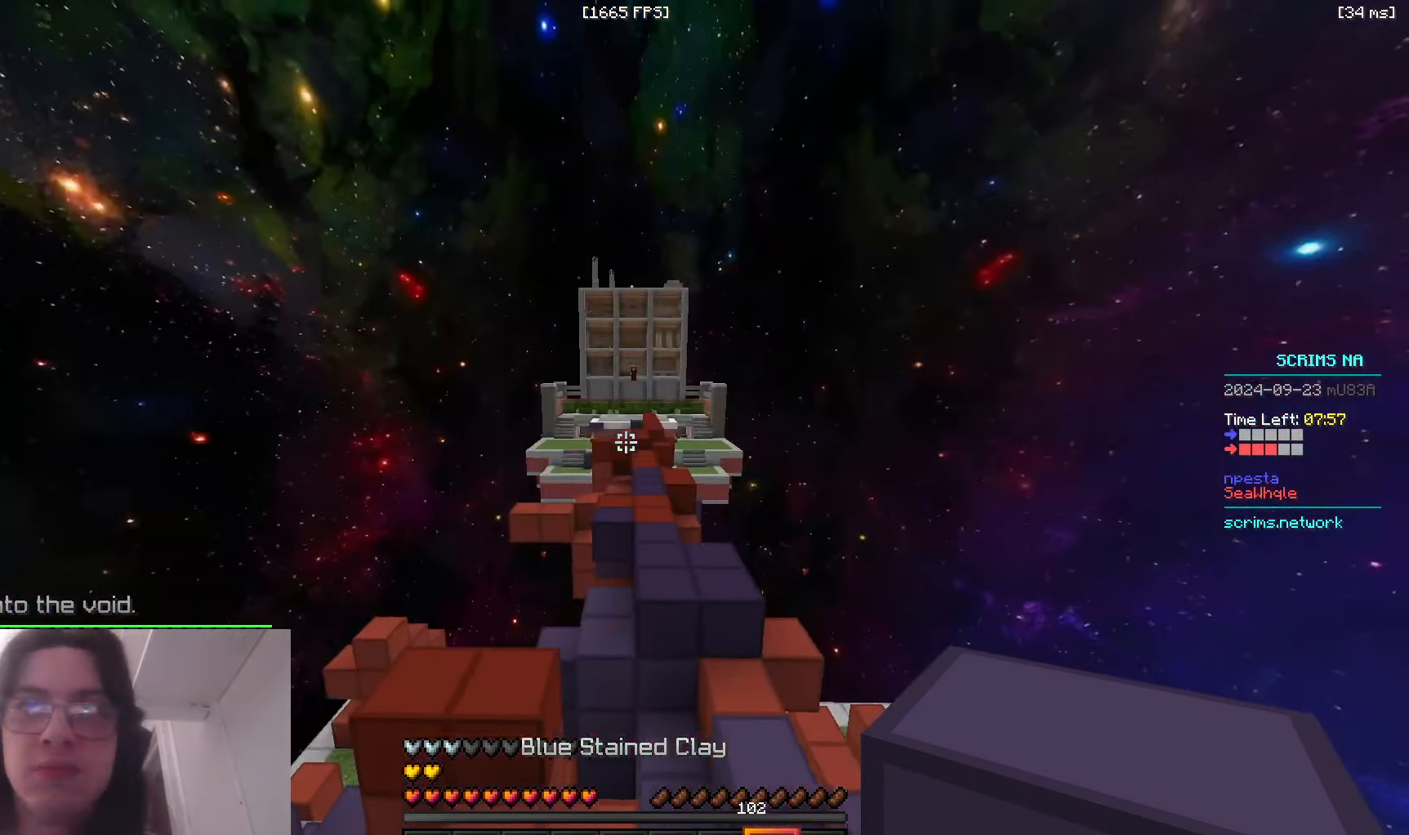
{"keys": ["d", "space", "w"], "mouse": [], "events": [[83, "d", "down"], [166, "space", "up"], [416, "space", "down"]]}
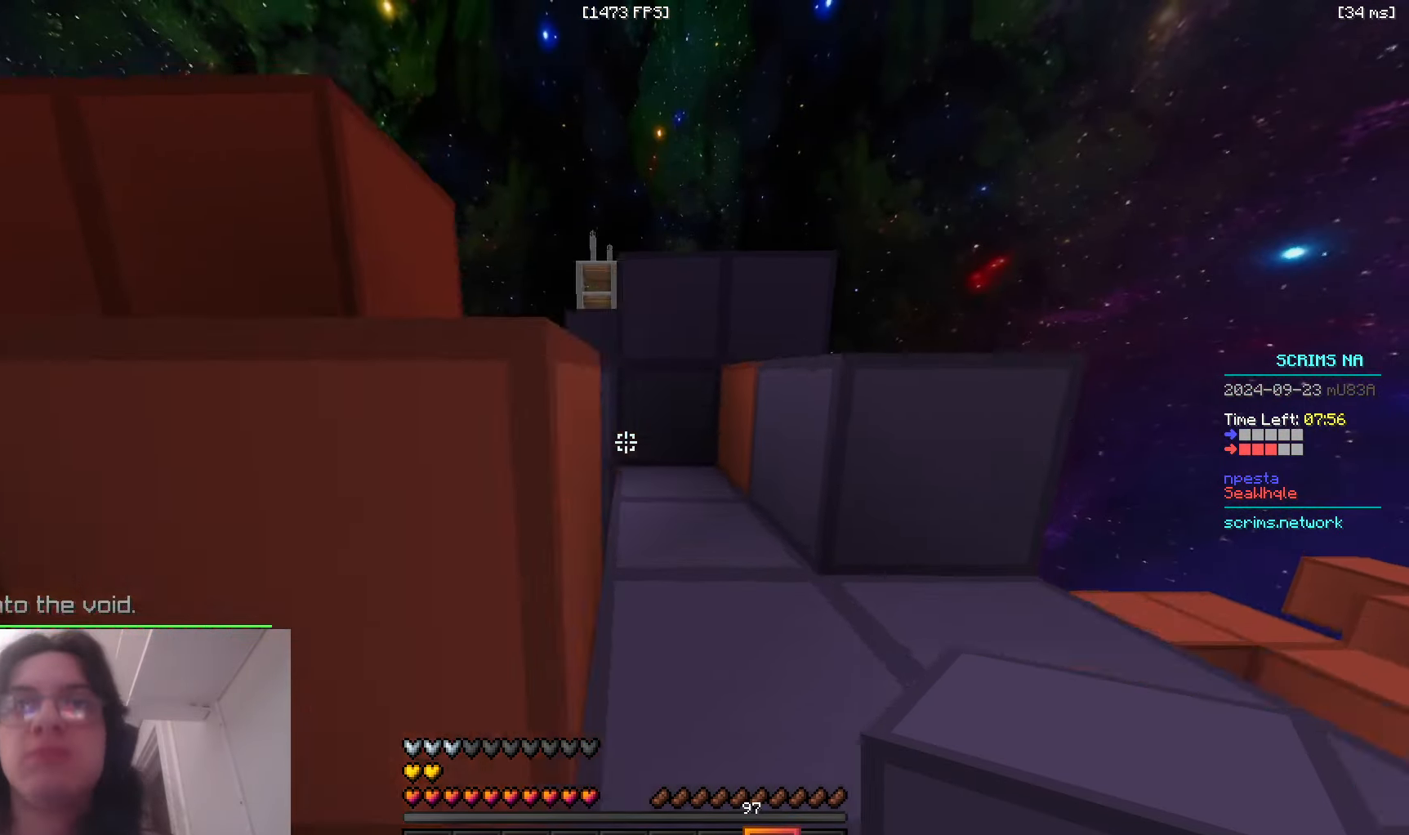
{"keys": ["d", "space", "w"], "mouse": [], "events": [[200, "a", "down"], [283, "d", "up"], [283, "space", "up"], [383, "space", "down"], [416, "d", "down"], [483, "a", "up"]]}
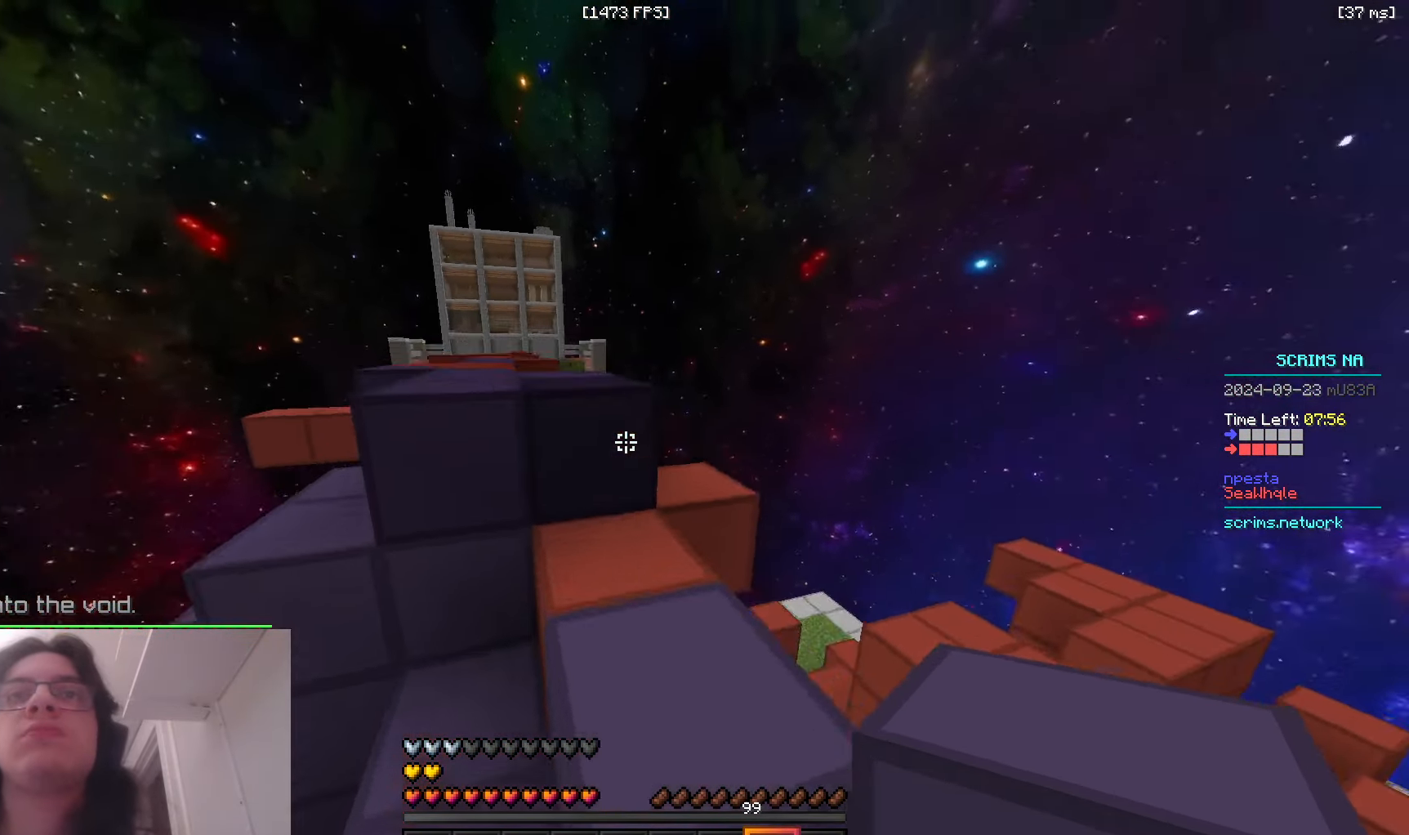
{"keys": ["a", "space", "w"], "mouse": [], "events": [[116, "a", "down"], [183, "space", "up"], [216, "d", "up"], [300, "space", "down"]]}
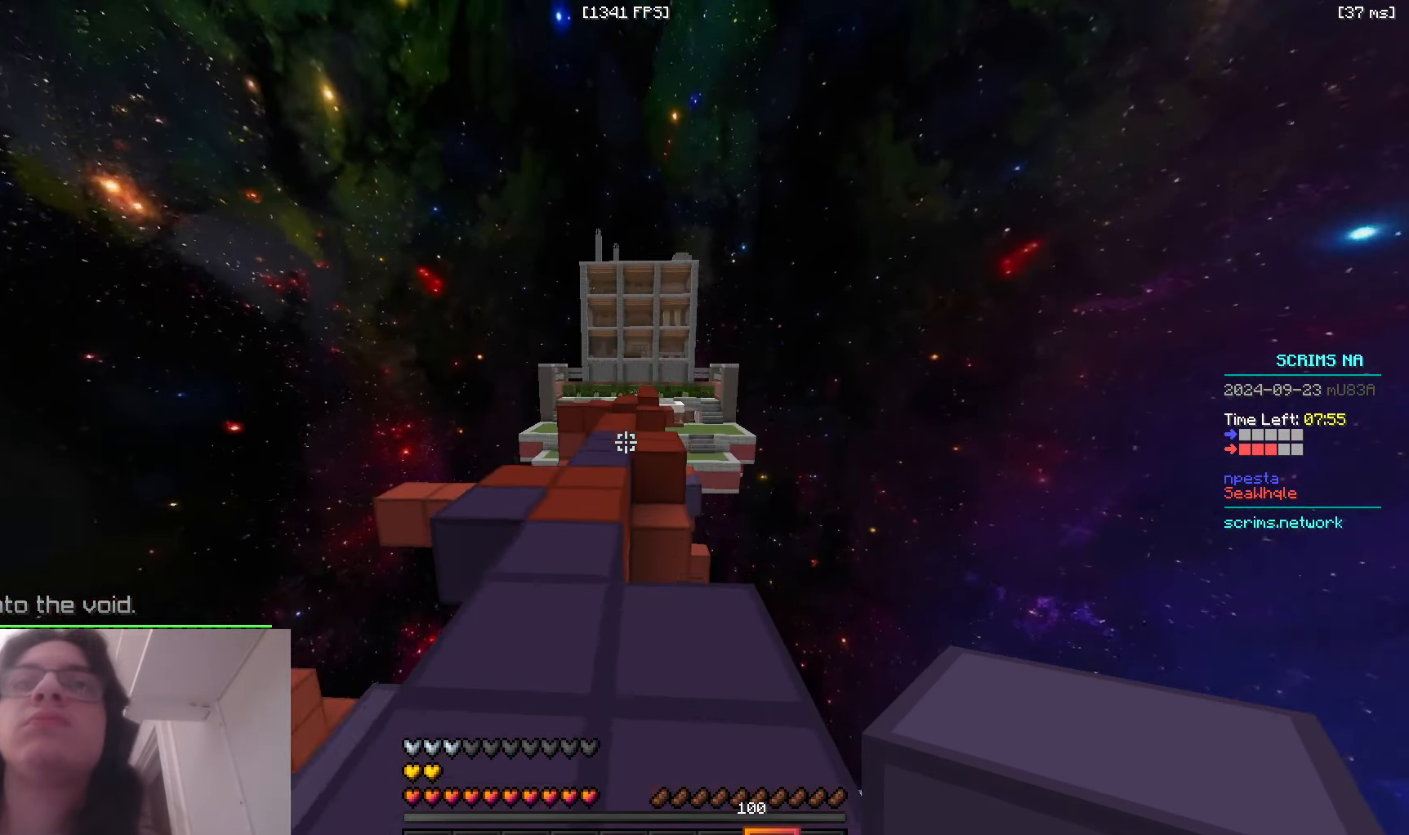
{"keys": ["space", "w"], "mouse": [], "events": [[66, "a", "up"], [66, "space", "up"], [400, "space", "down"]]}
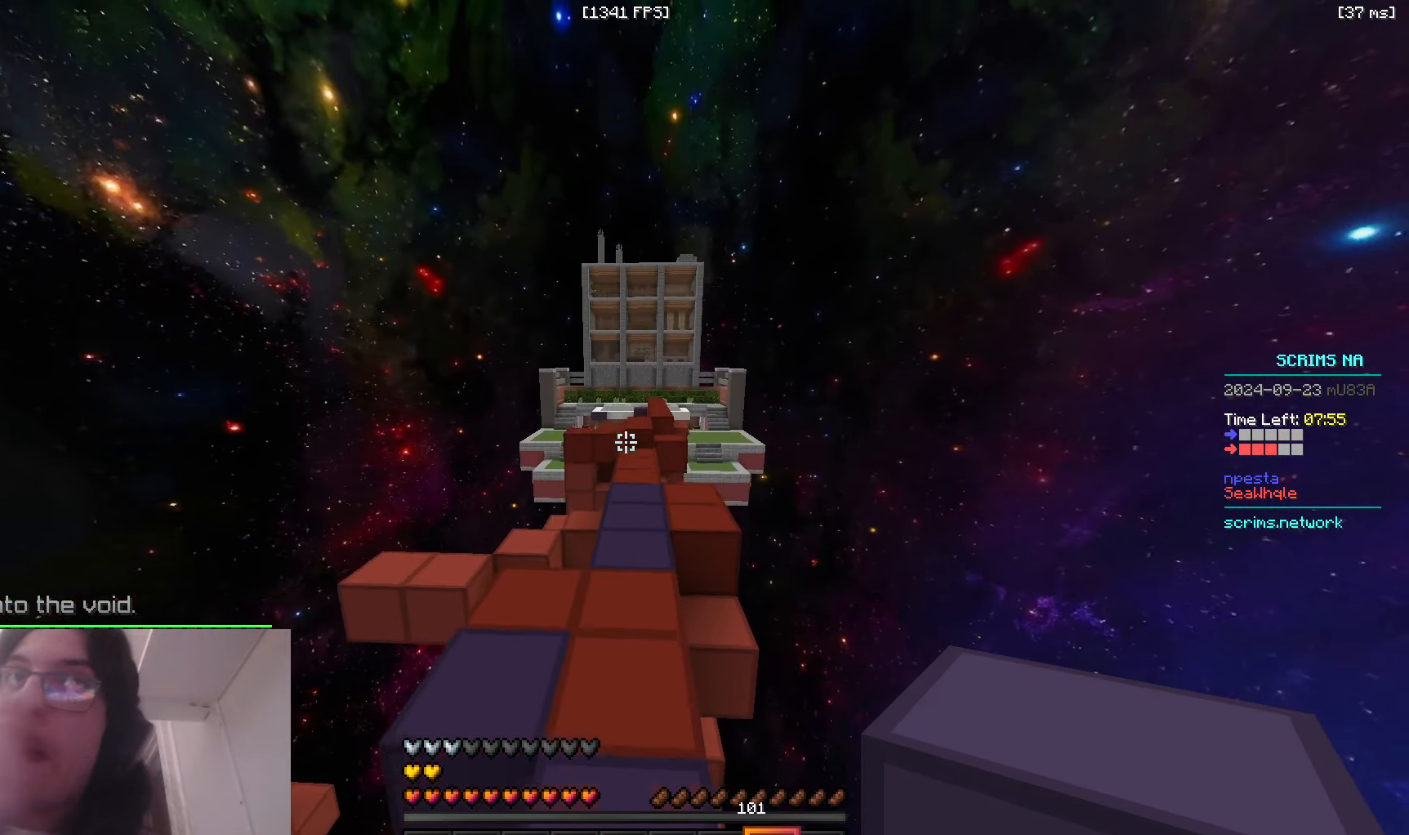
{"keys": ["a", "space", "w"], "mouse": [], "events": [[483, "a", "down"]]}
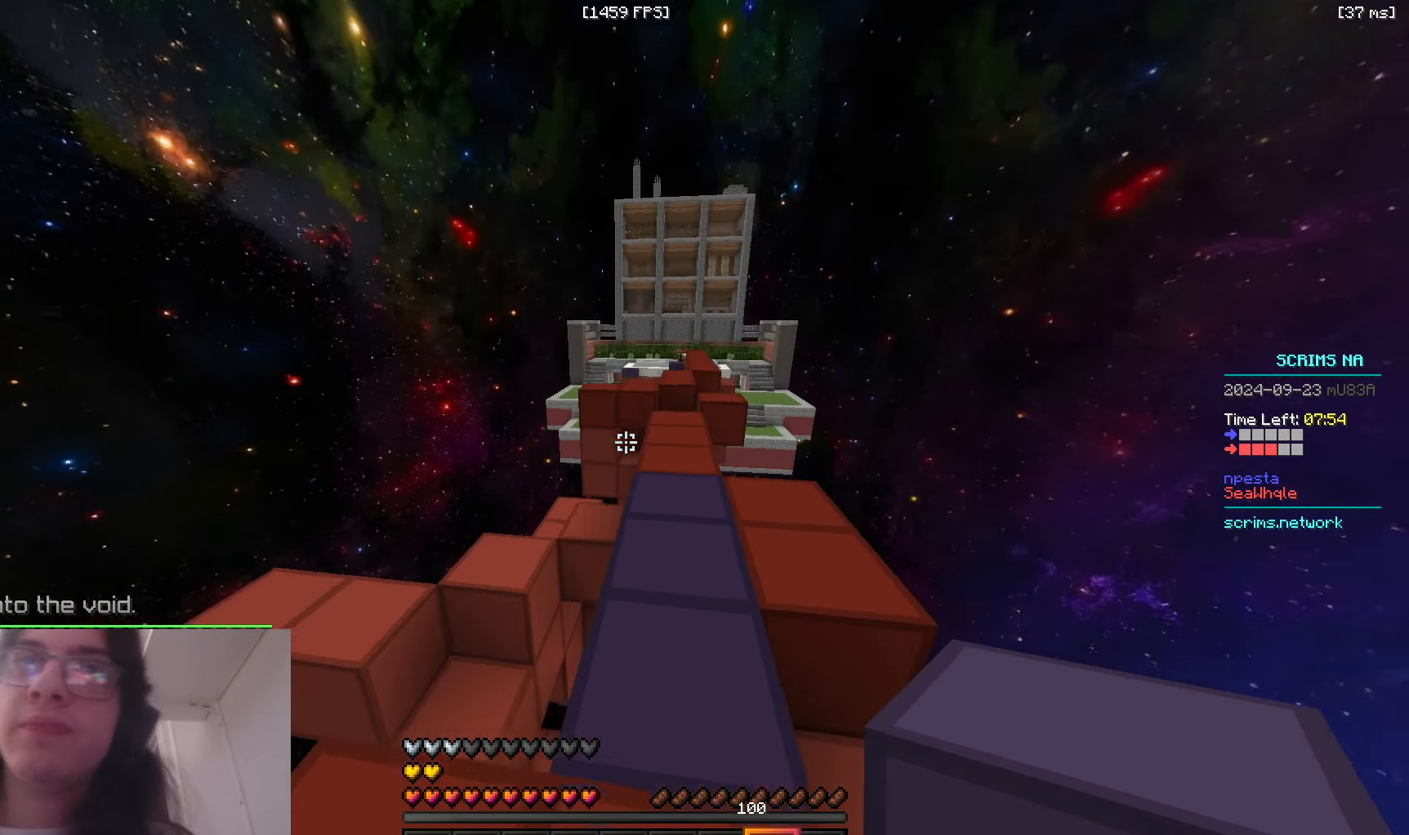
{"keys": ["w"], "mouse": [], "events": [[200, "space", "up"], [216, "a", "up"]]}
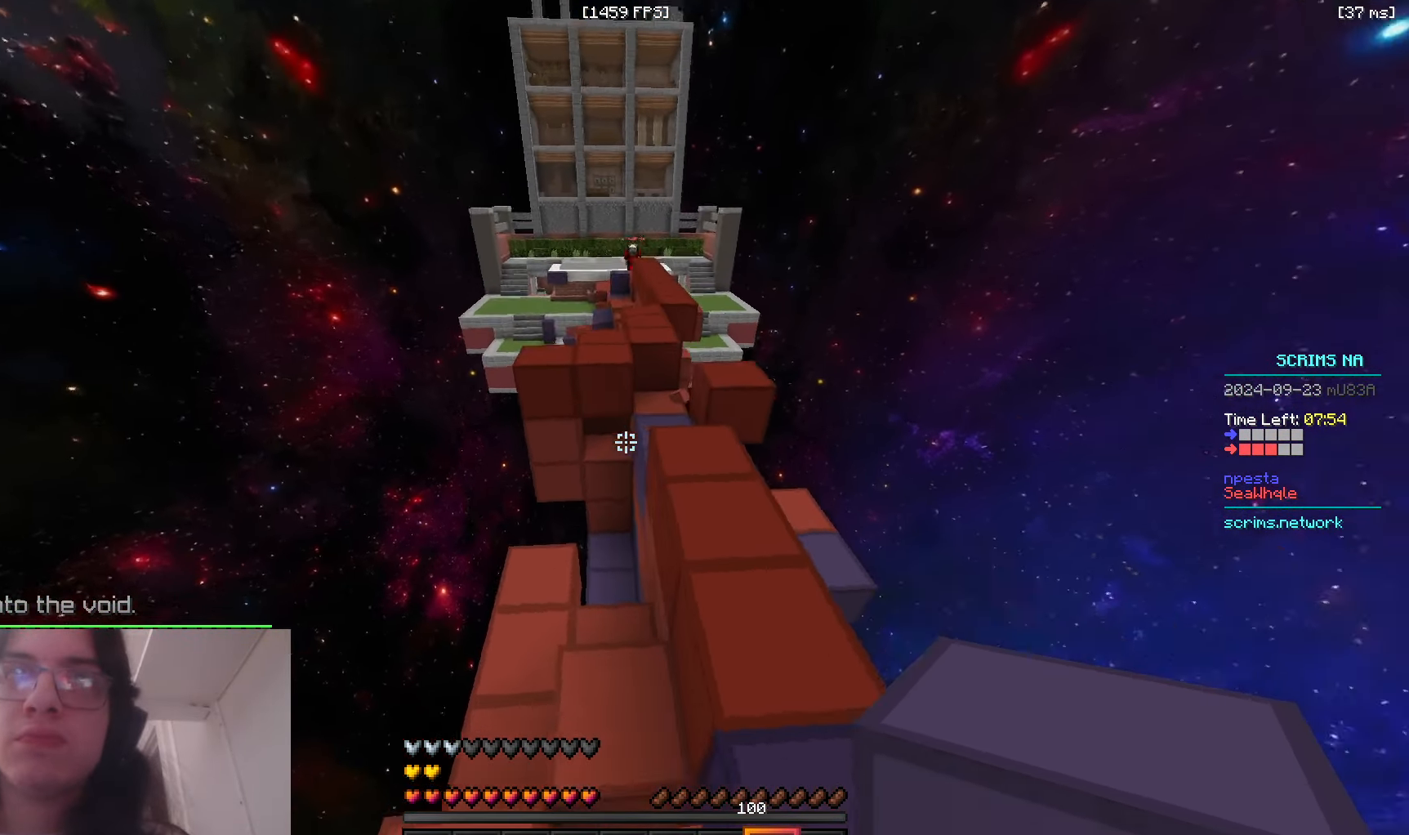
{"keys": [], "mouse": ["right"], "events": [[366, "mouse_right", "down"], [483, "w", "up"]]}
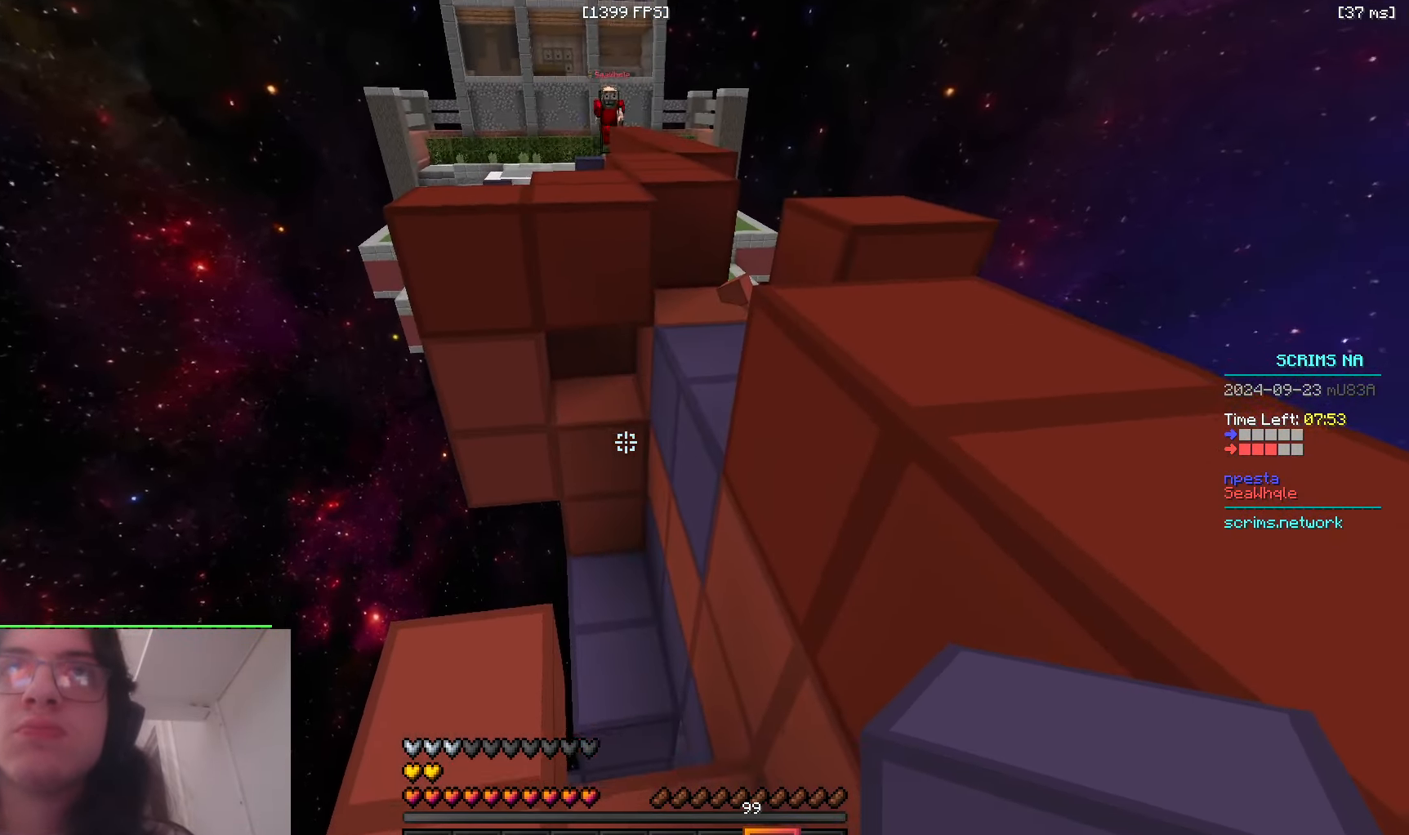
{"keys": ["d", "s"], "mouse": ["right"], "events": [[33, "mouse_right", "up"], [83, "mouse_right", "down"], [150, "w", "down"], [200, "mouse_right", "up"], [283, "a", "down"], [400, "a", "up"], [400, "w", "up"], [433, "d", "down"], [433, "s", "down"], [466, "mouse_right", "down"]]}
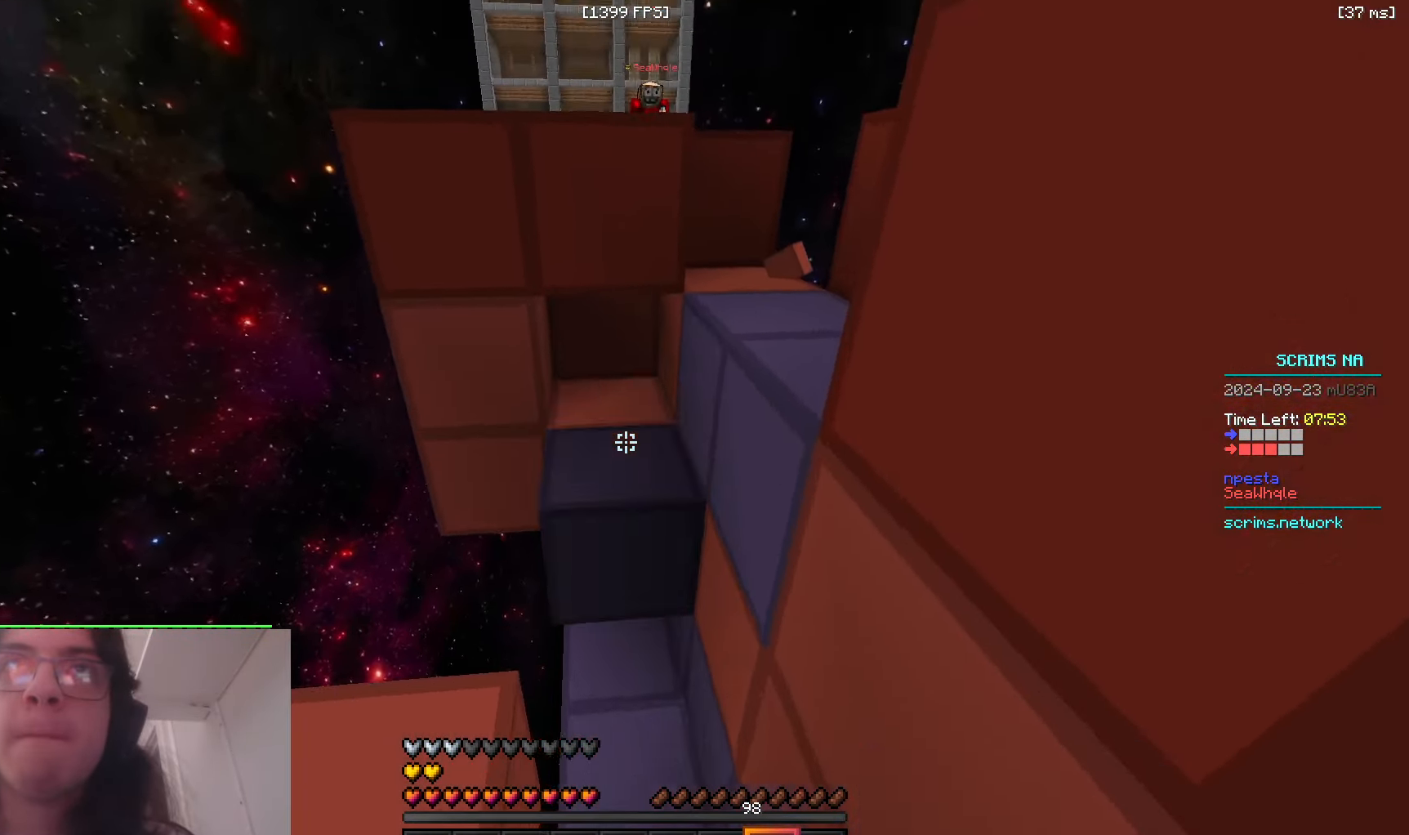
{"keys": ["w"], "mouse": ["right"], "events": [[16, "d", "up"], [300, "s", "up"], [450, "w", "down"]]}
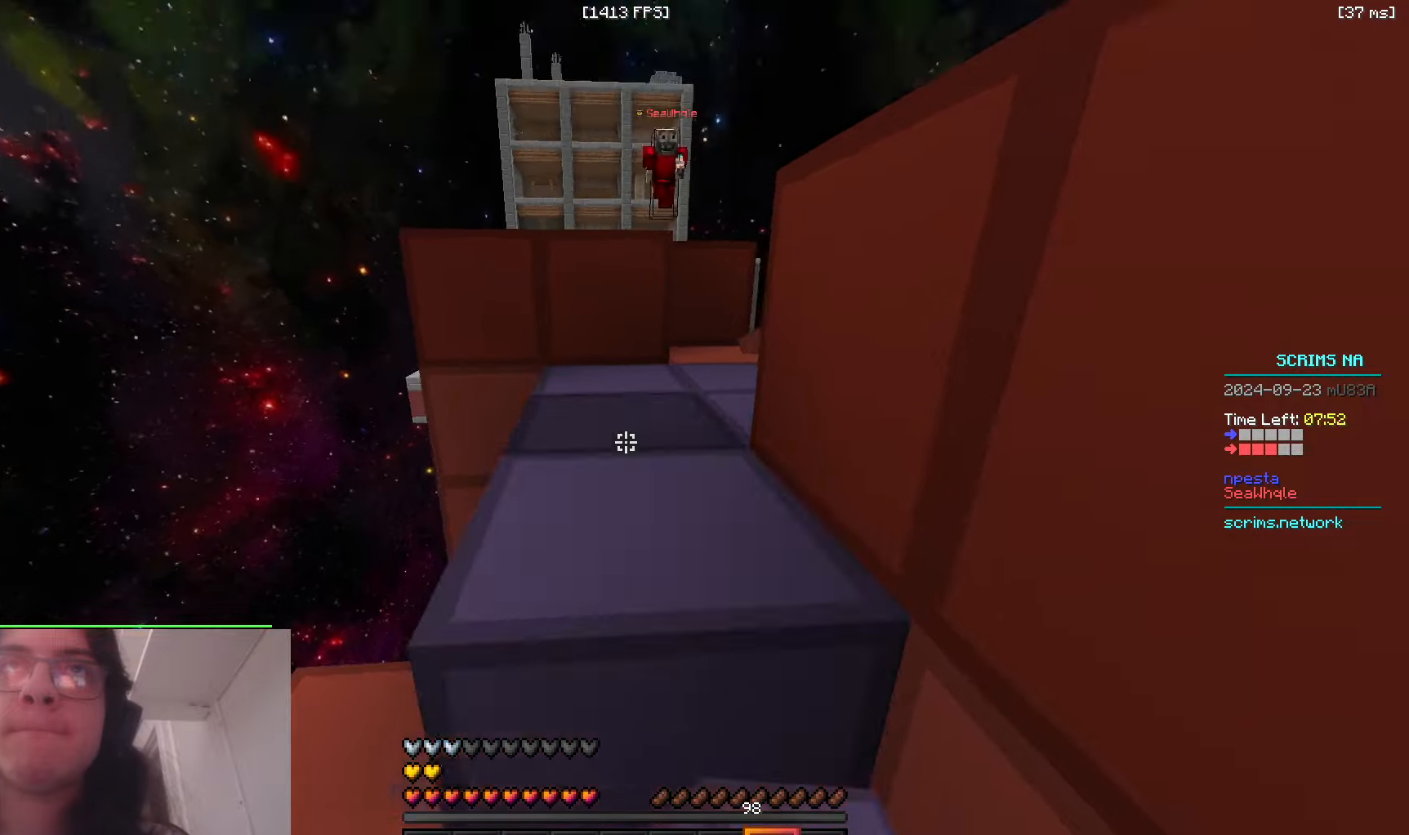
{"keys": ["a", "w"], "mouse": ["right"], "events": [[33, "mouse_right", "up"], [33, "space", "down"], [133, "mouse_right", "down"], [233, "space", "up"], [333, "a", "down"]]}
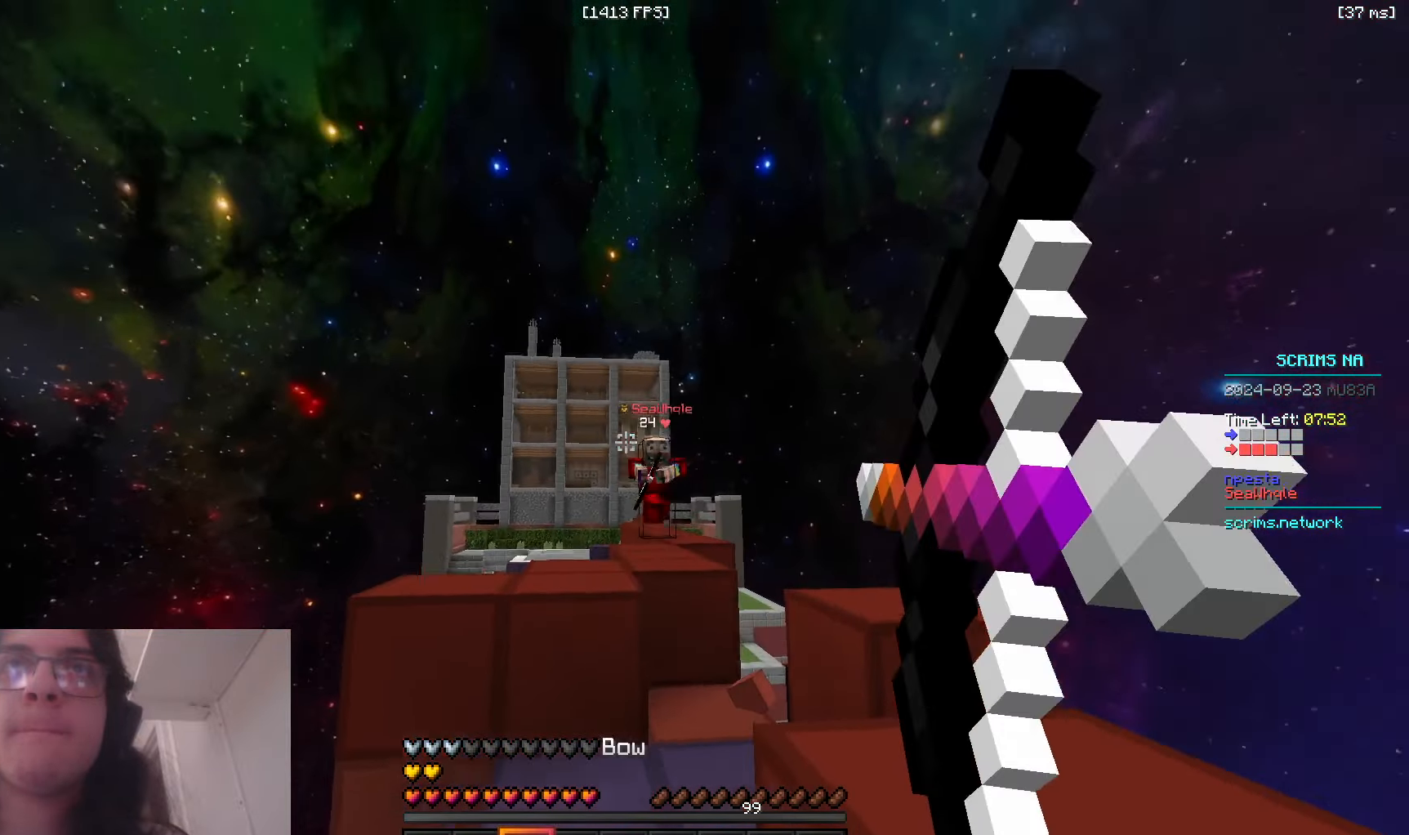
{"keys": ["d", "w"], "mouse": [], "events": [[116, "mouse_right", "up"], [233, "a", "up"], [350, "d", "down"]]}
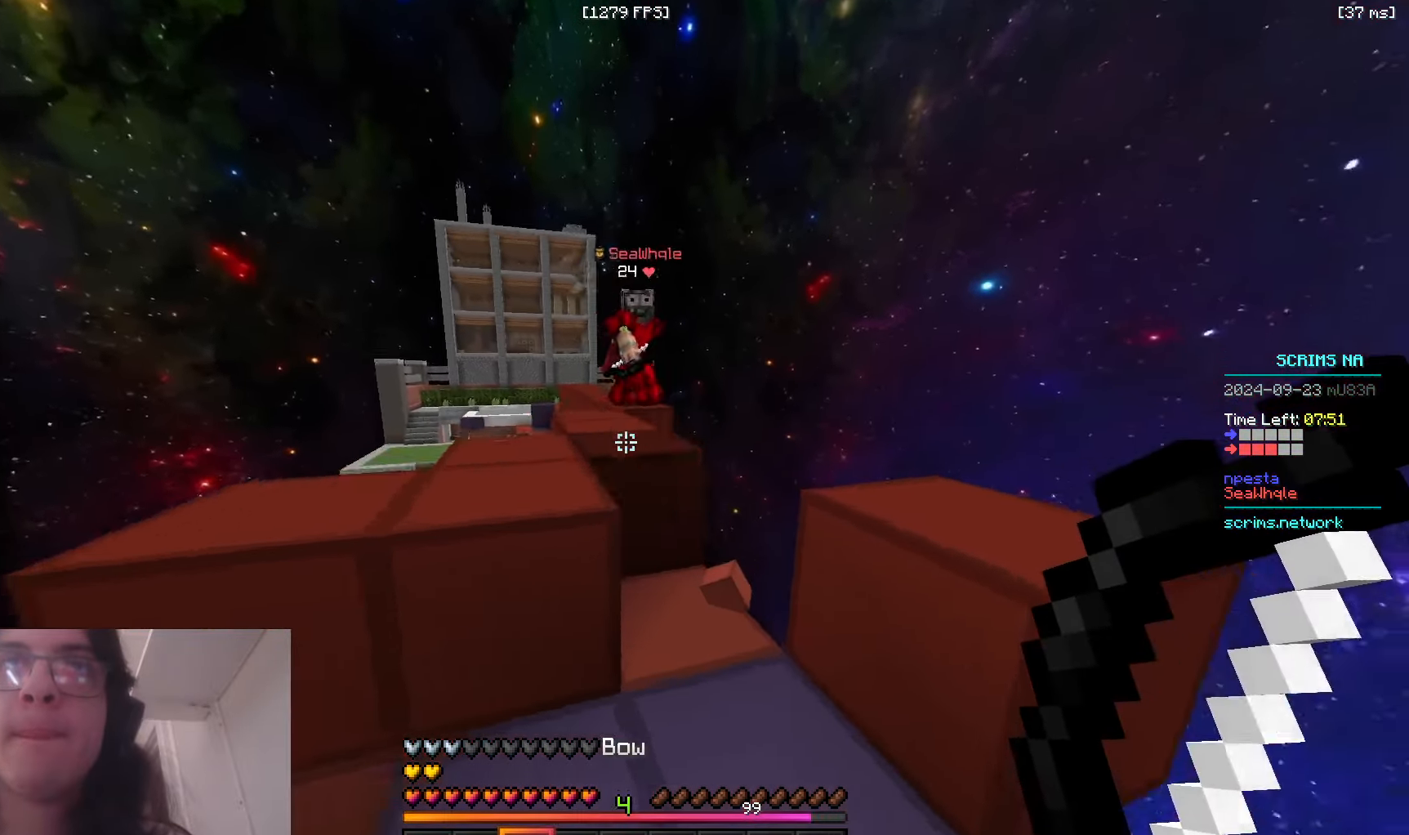
{"keys": ["w"], "mouse": ["left"], "events": [[166, "mouse_left", "down"], [233, "d", "up"]]}
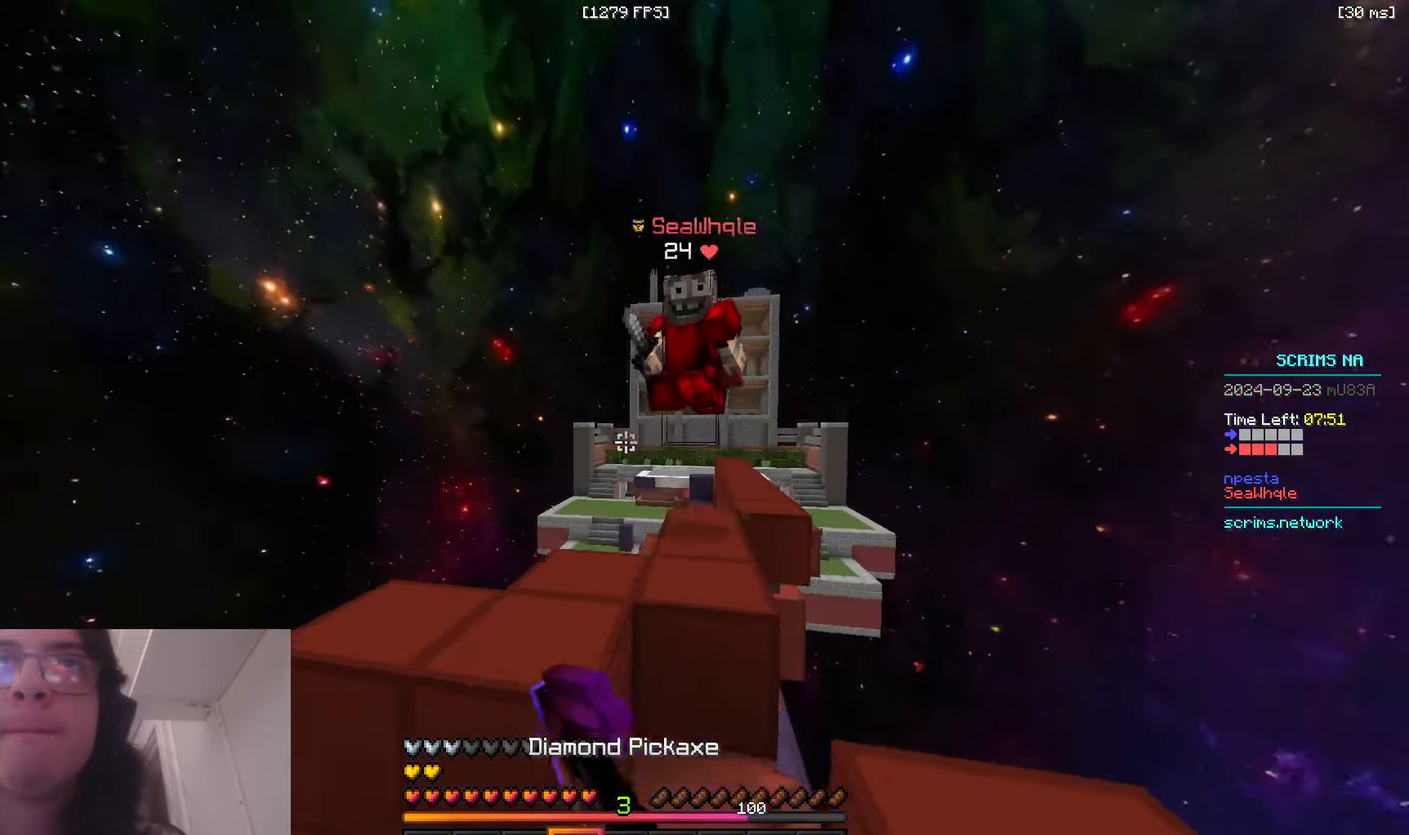
{"keys": ["w"], "mouse": [], "events": [[33, "mouse_left", "up"], [66, "d", "down"], [233, "d", "up"], [250, "mouse_left", "down"], [466, "mouse_left", "up"]]}
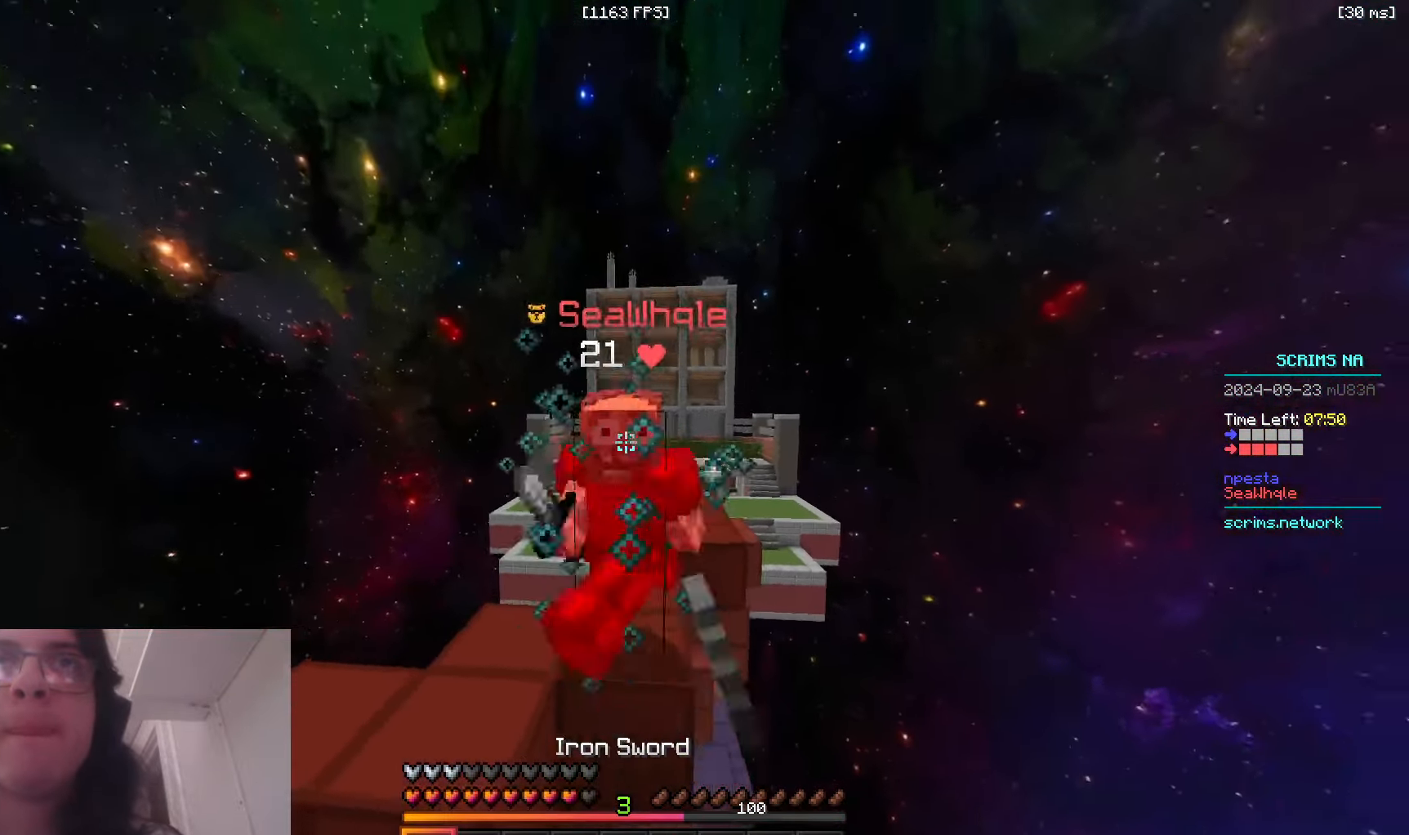
{"keys": ["space", "w"], "mouse": ["left"], "events": [[66, "mouse_left", "down"], [150, "mouse_left", "up"], [250, "mouse_left", "down"], [366, "space", "down"]]}
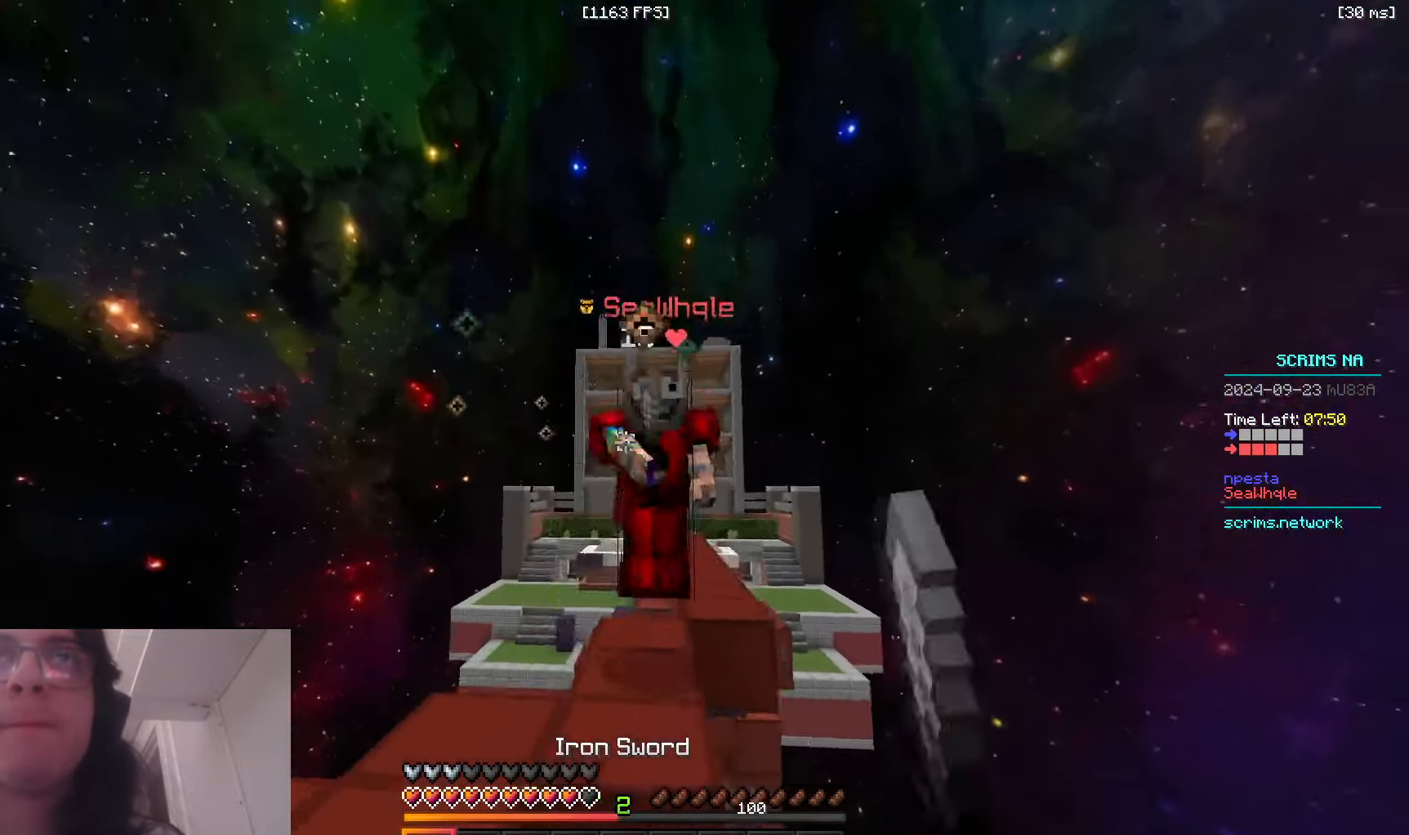
{"keys": ["w"], "mouse": [], "events": [[66, "a", "down"], [266, "a", "up"], [283, "space", "up"], [433, "mouse_left", "up"]]}